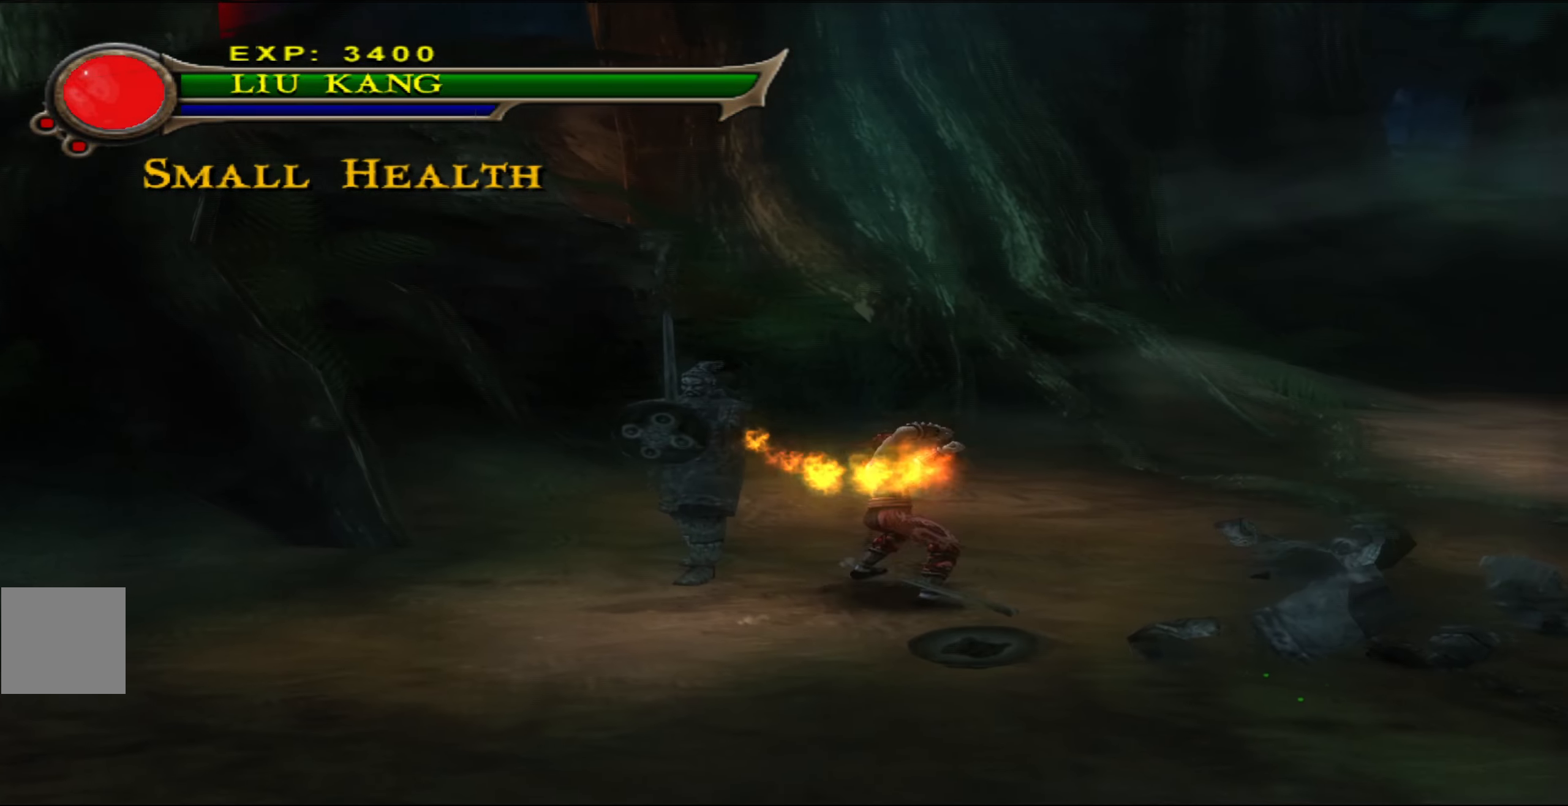
Gameplay with a controller (Xbox layout); each line is a JSON object with the inputs held at the frame after it (dt_ms = milliseconds from this image to that frame). "events" lists button and stick changes between this image and that frame as [ms after this image, input, new state], when the widget could be followed in between. Not read: right_stick.
{"dt_ms": 500, "buttons": [], "left_stick": "center", "events": [[50, "left_stick", "center"], [317, "left_stick", "down-left"], [450, "left_stick", "center"]]}
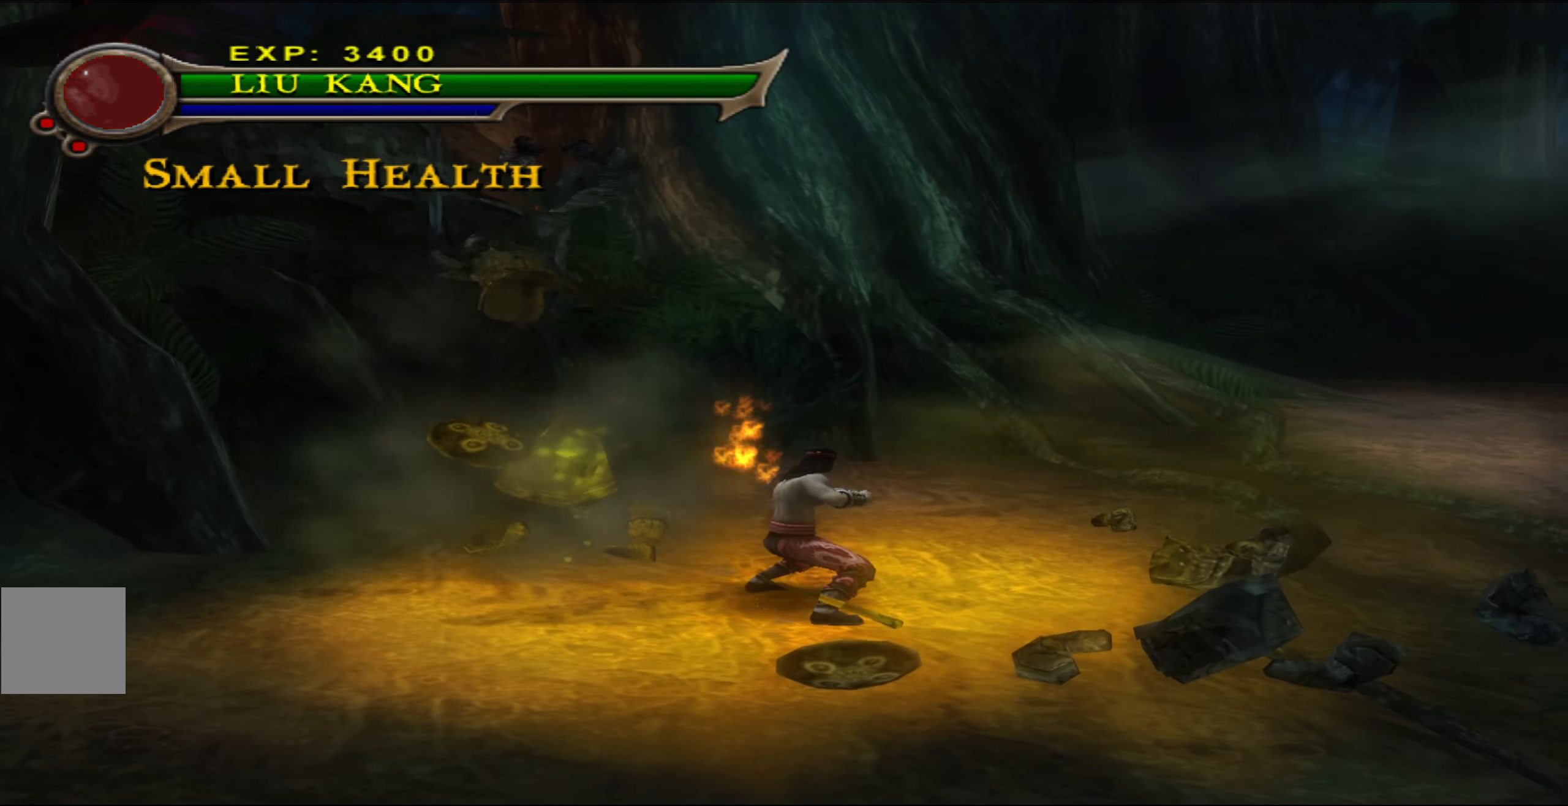
{"dt_ms": 500, "buttons": [], "left_stick": "up-left", "events": [[100, "left_stick", "left"], [333, "left_stick", "up-left"]]}
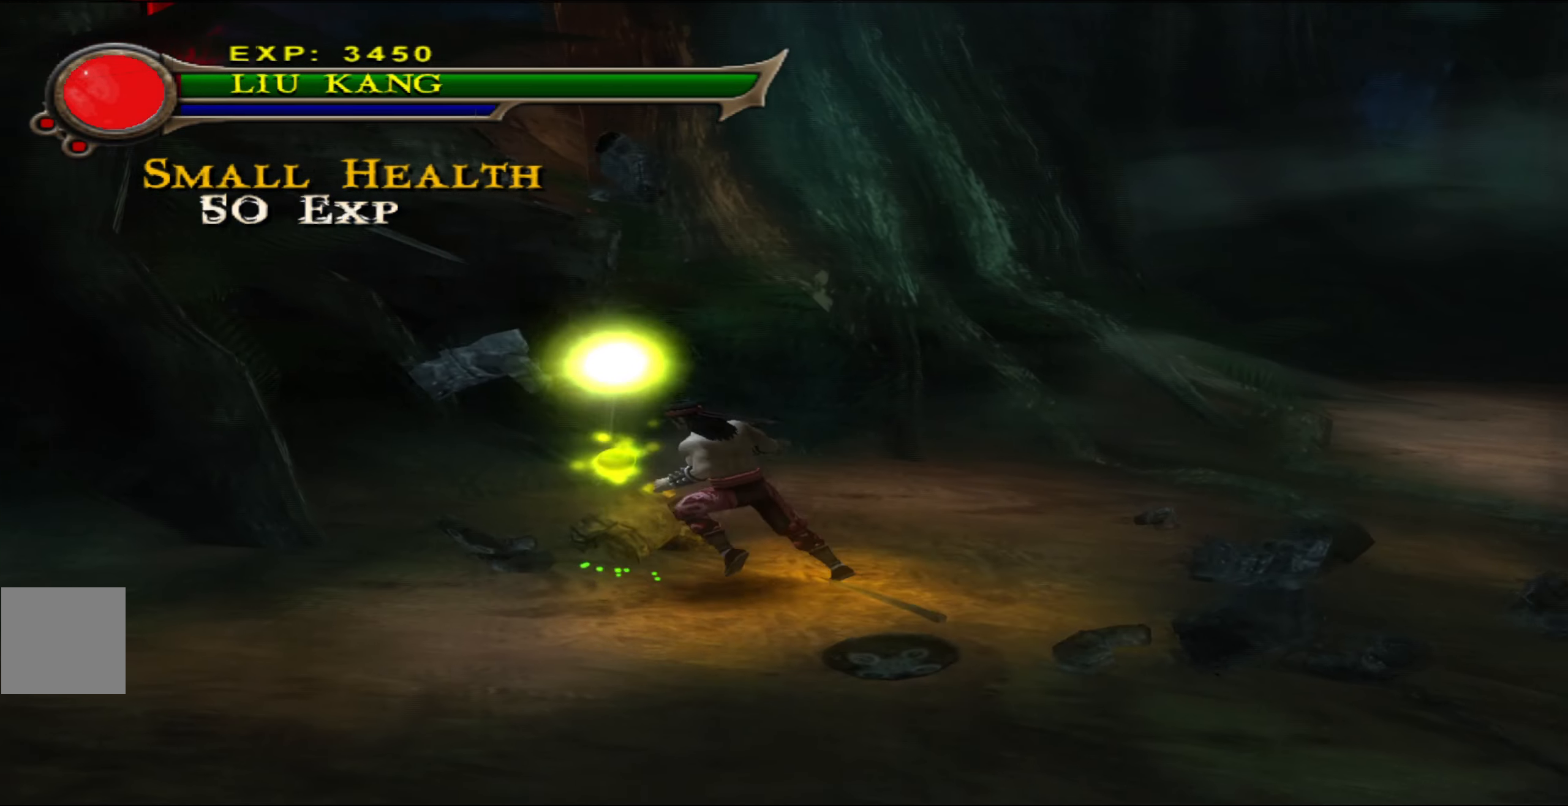
{"dt_ms": 500, "buttons": [], "left_stick": "down-right", "events": [[167, "left_stick", "down-right"]]}
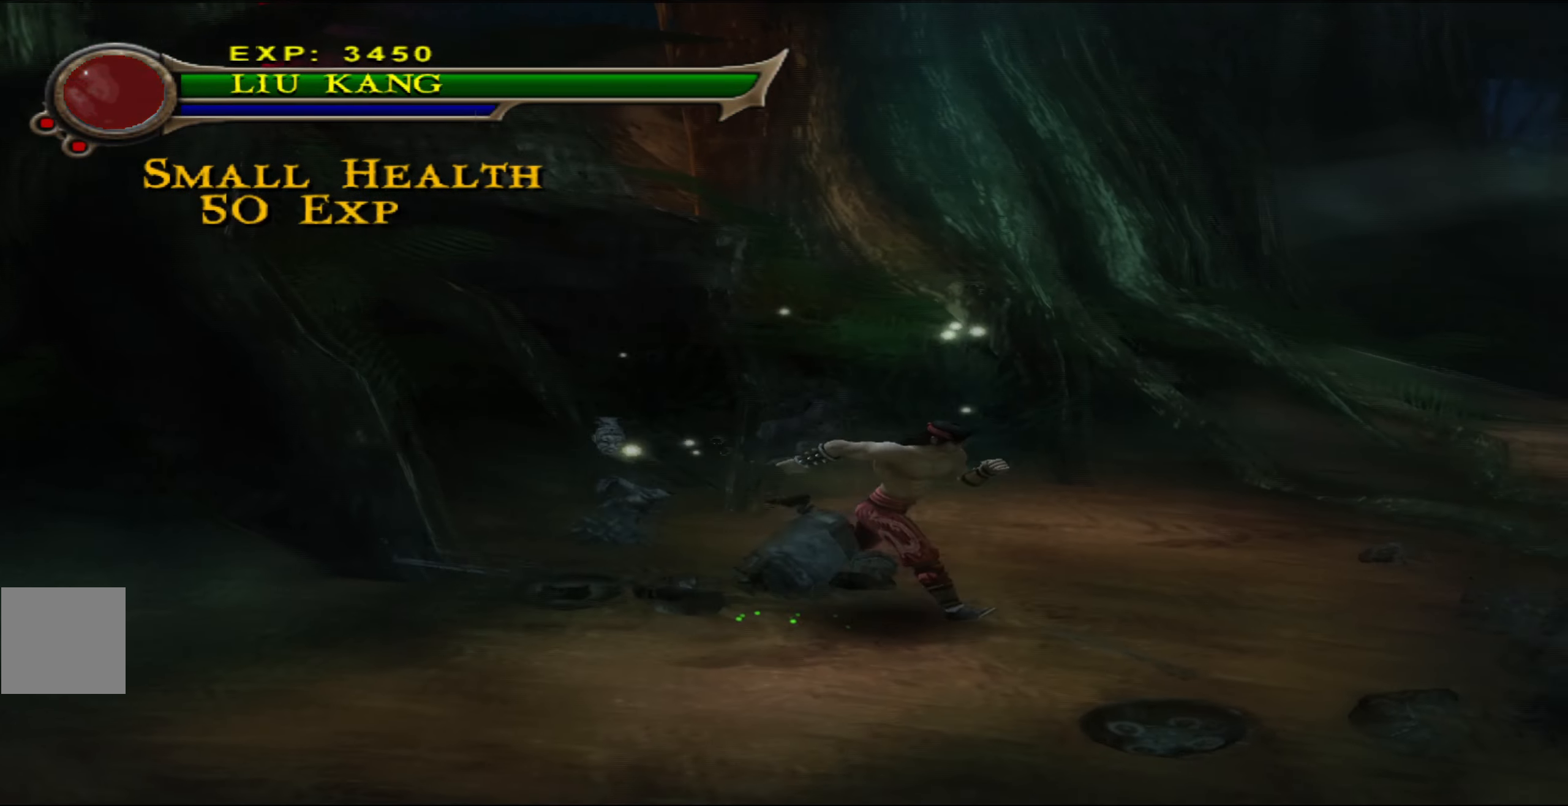
{"dt_ms": 500, "buttons": [], "left_stick": "center"}
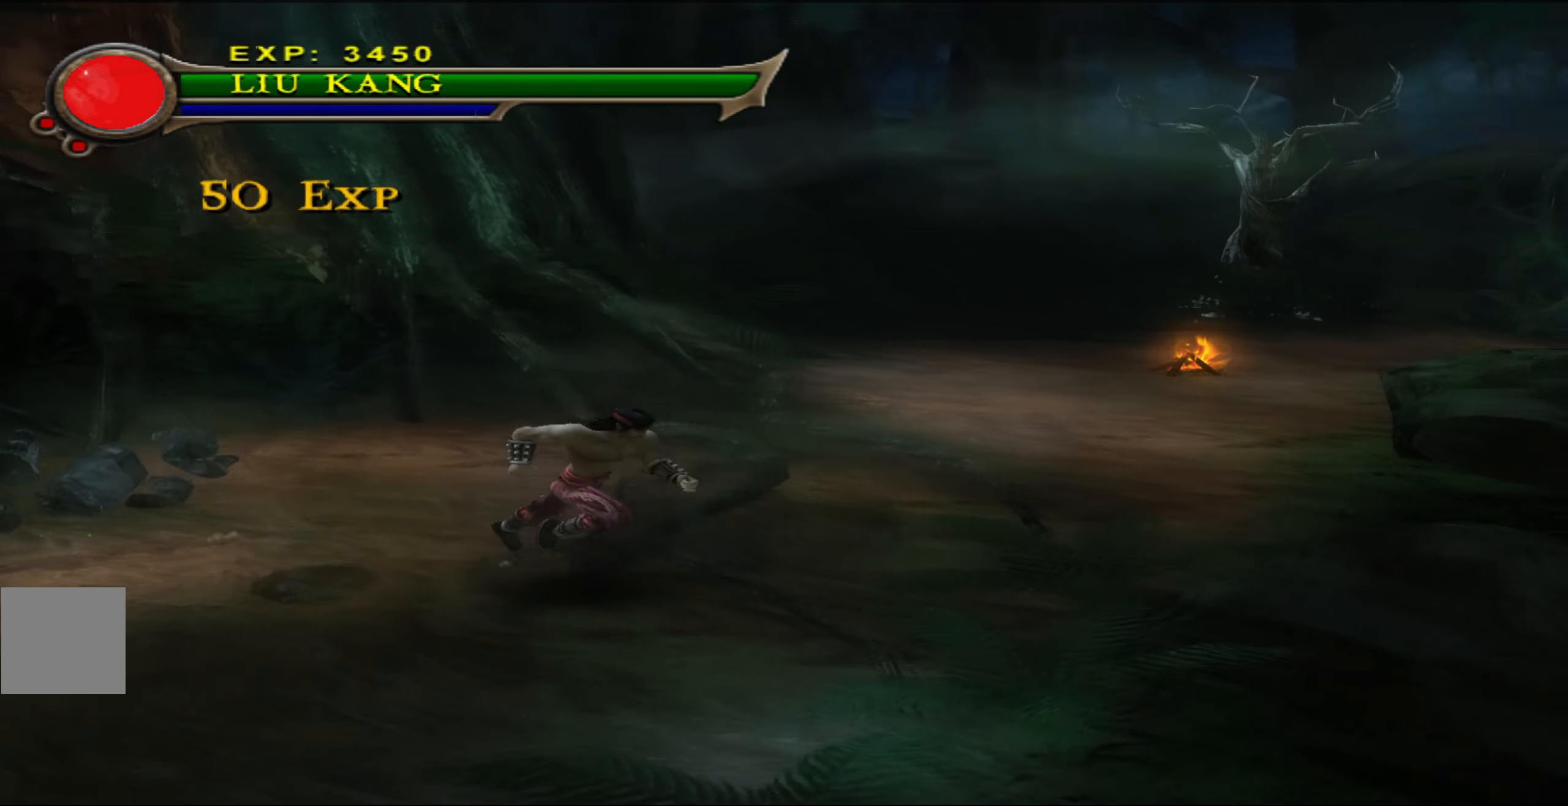
{"dt_ms": 500, "buttons": [], "left_stick": "center", "events": []}
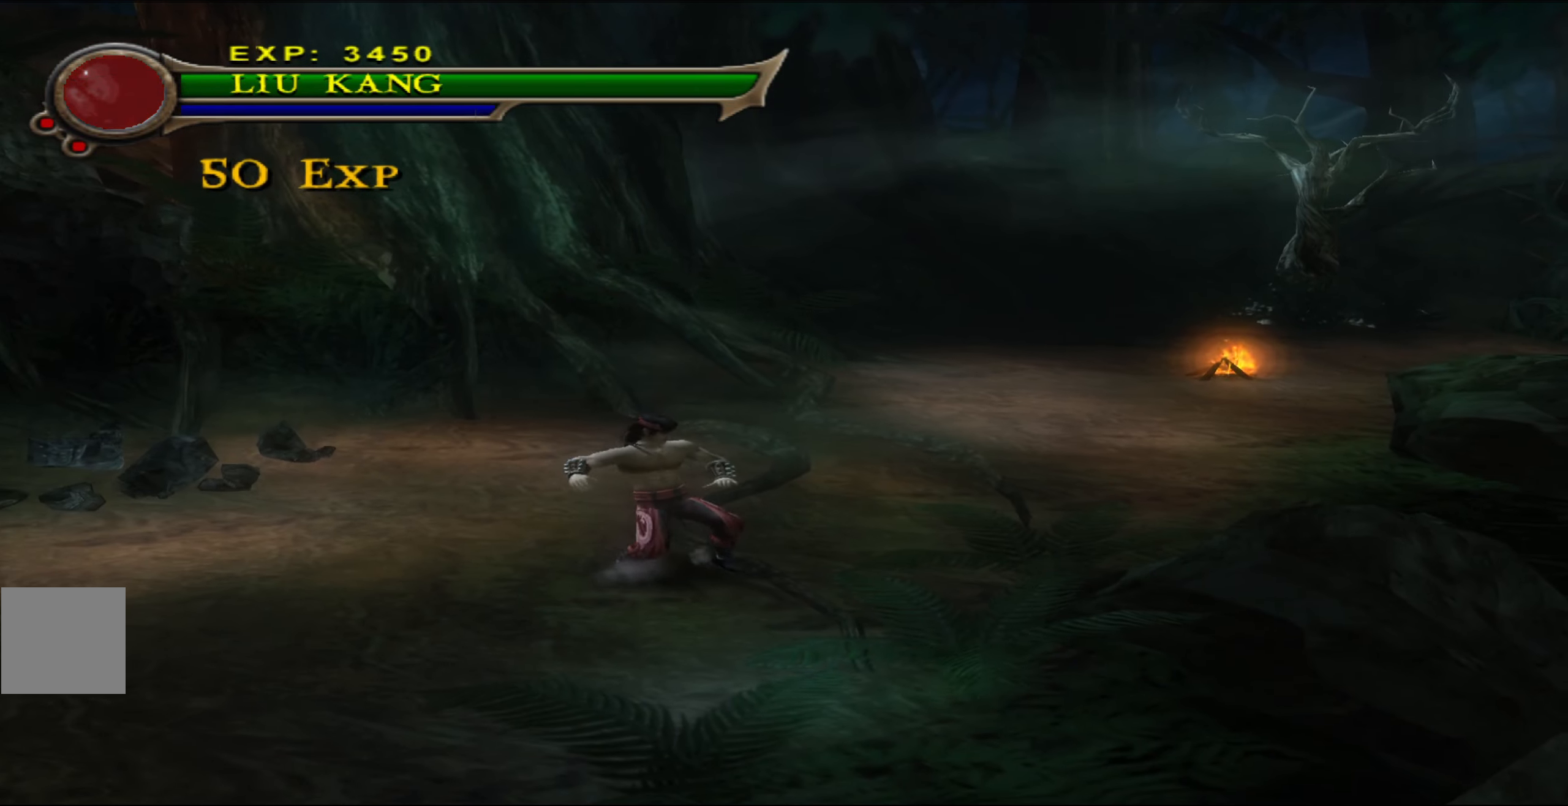
{"dt_ms": 500, "buttons": [], "left_stick": "up-right", "events": [[367, "left_stick", "up-right"]]}
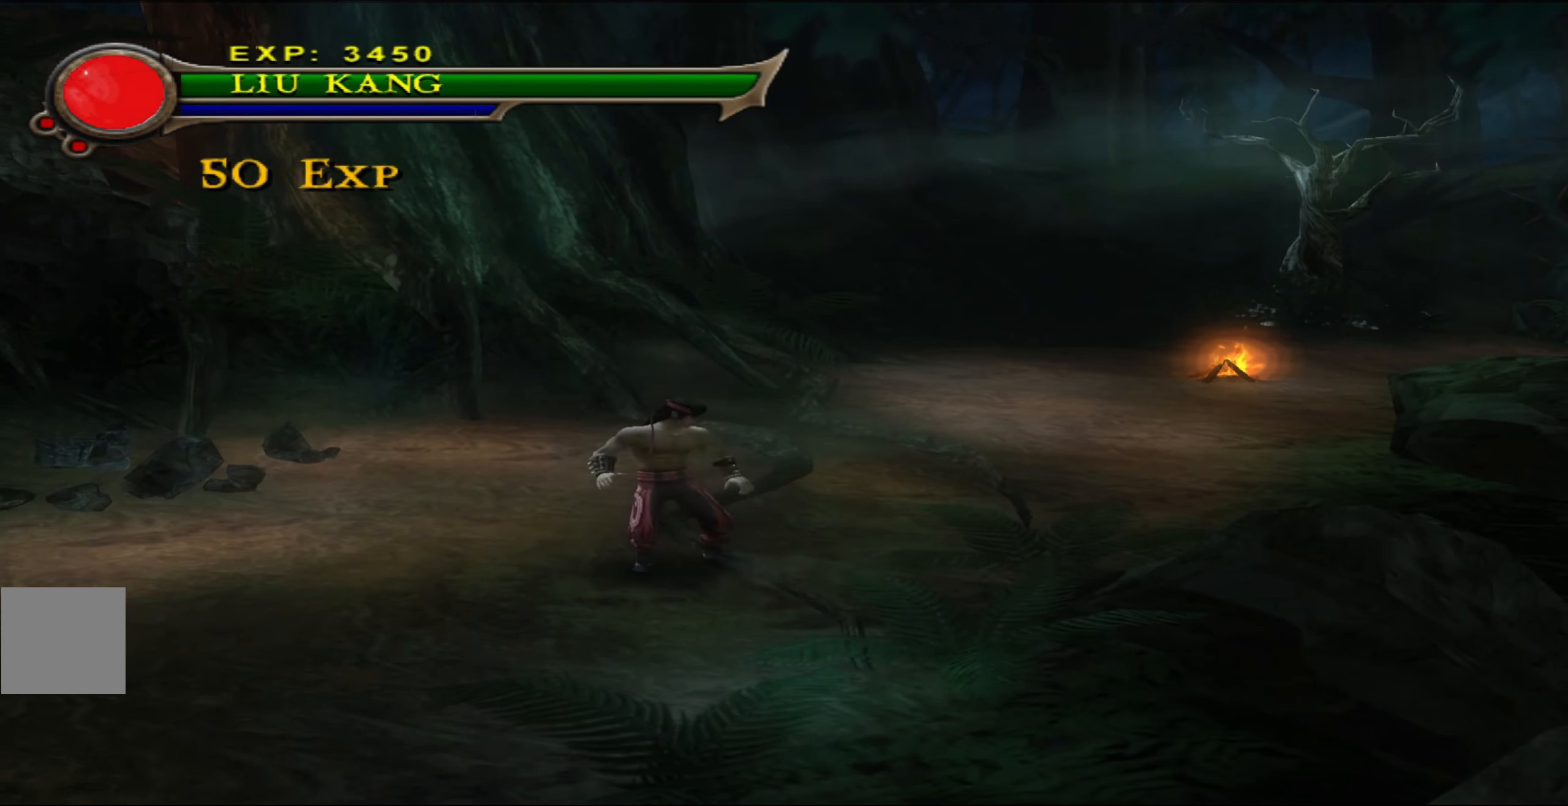
{"dt_ms": 500, "buttons": [], "left_stick": "up", "events": [[450, "left_stick", "up"]]}
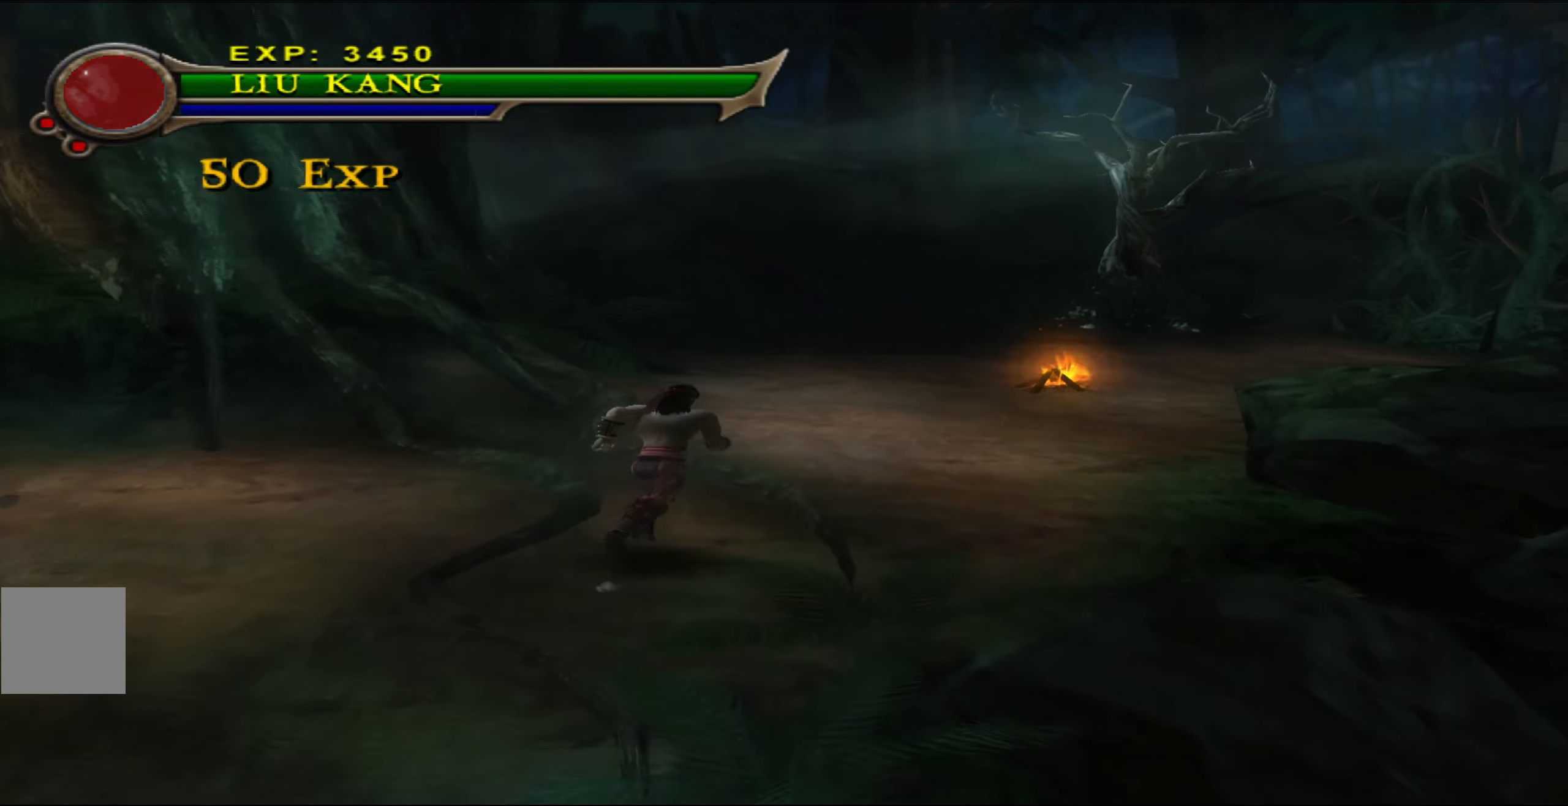
{"dt_ms": 500, "buttons": [], "left_stick": "center", "events": [[334, "left_stick", "center"]]}
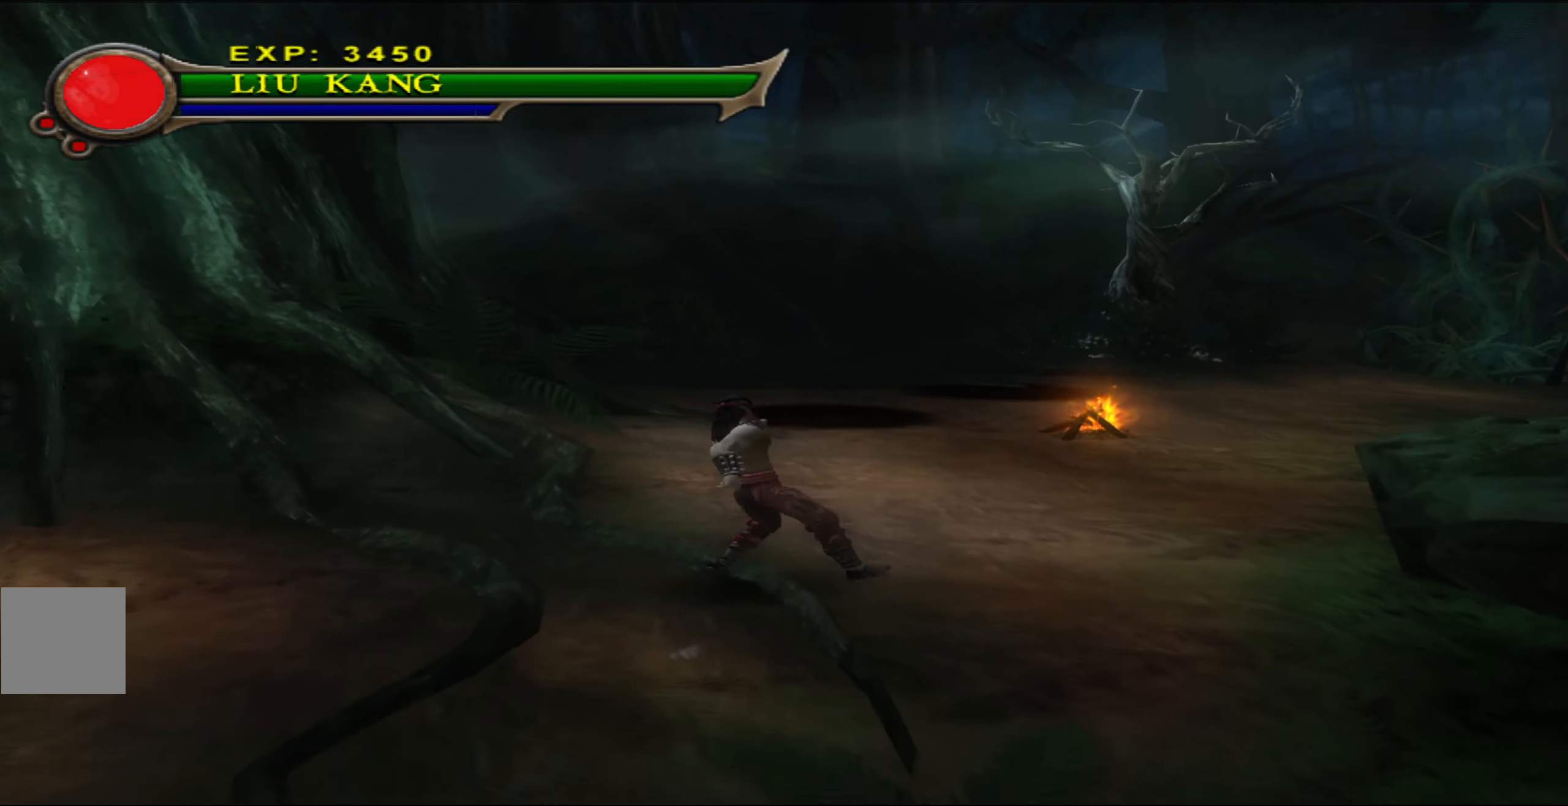
{"dt_ms": 500, "buttons": [], "left_stick": "center", "events": []}
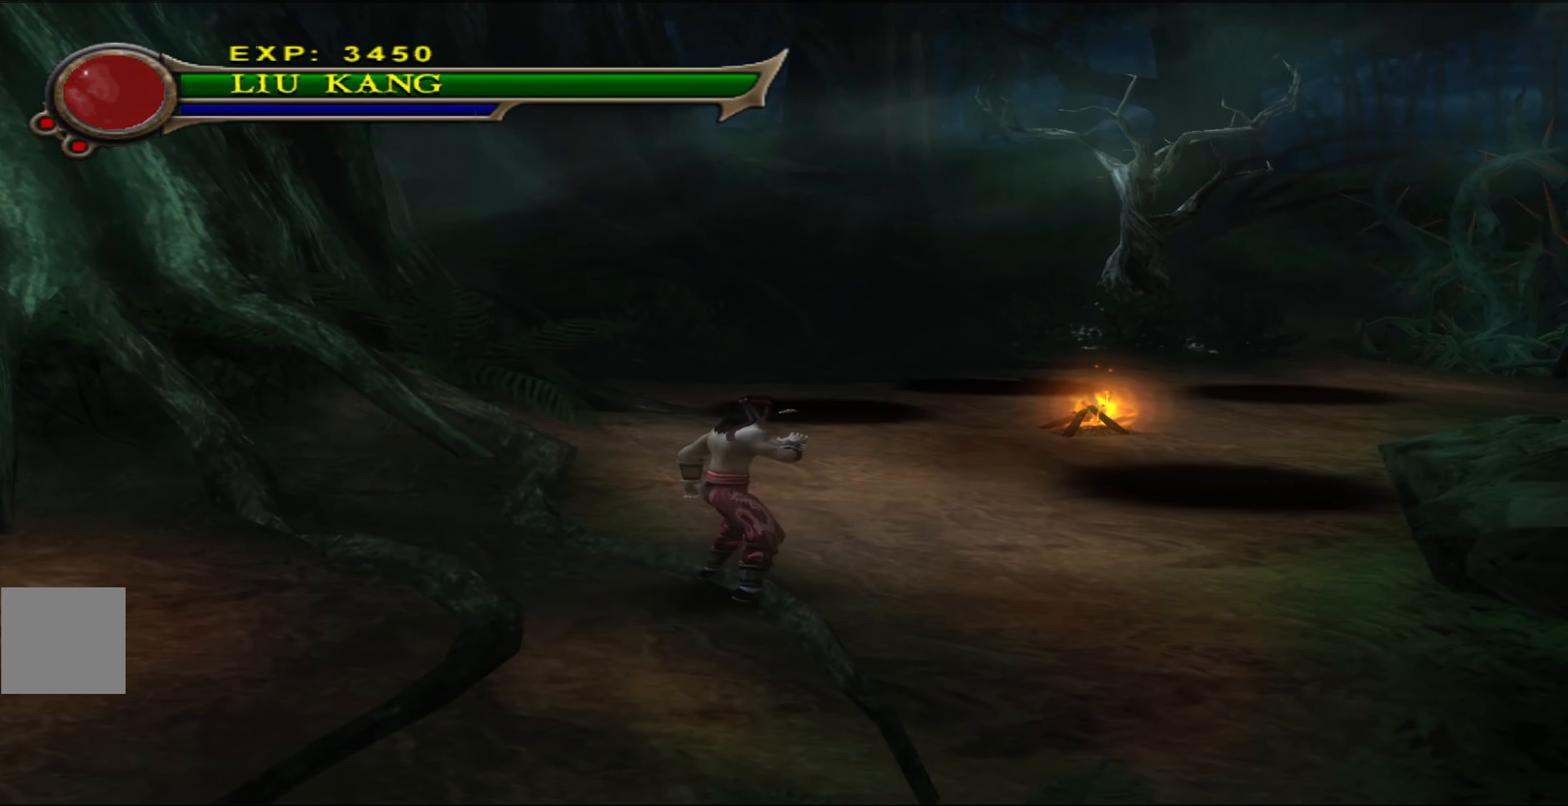
{"dt_ms": 1000, "buttons": [], "left_stick": "center"}
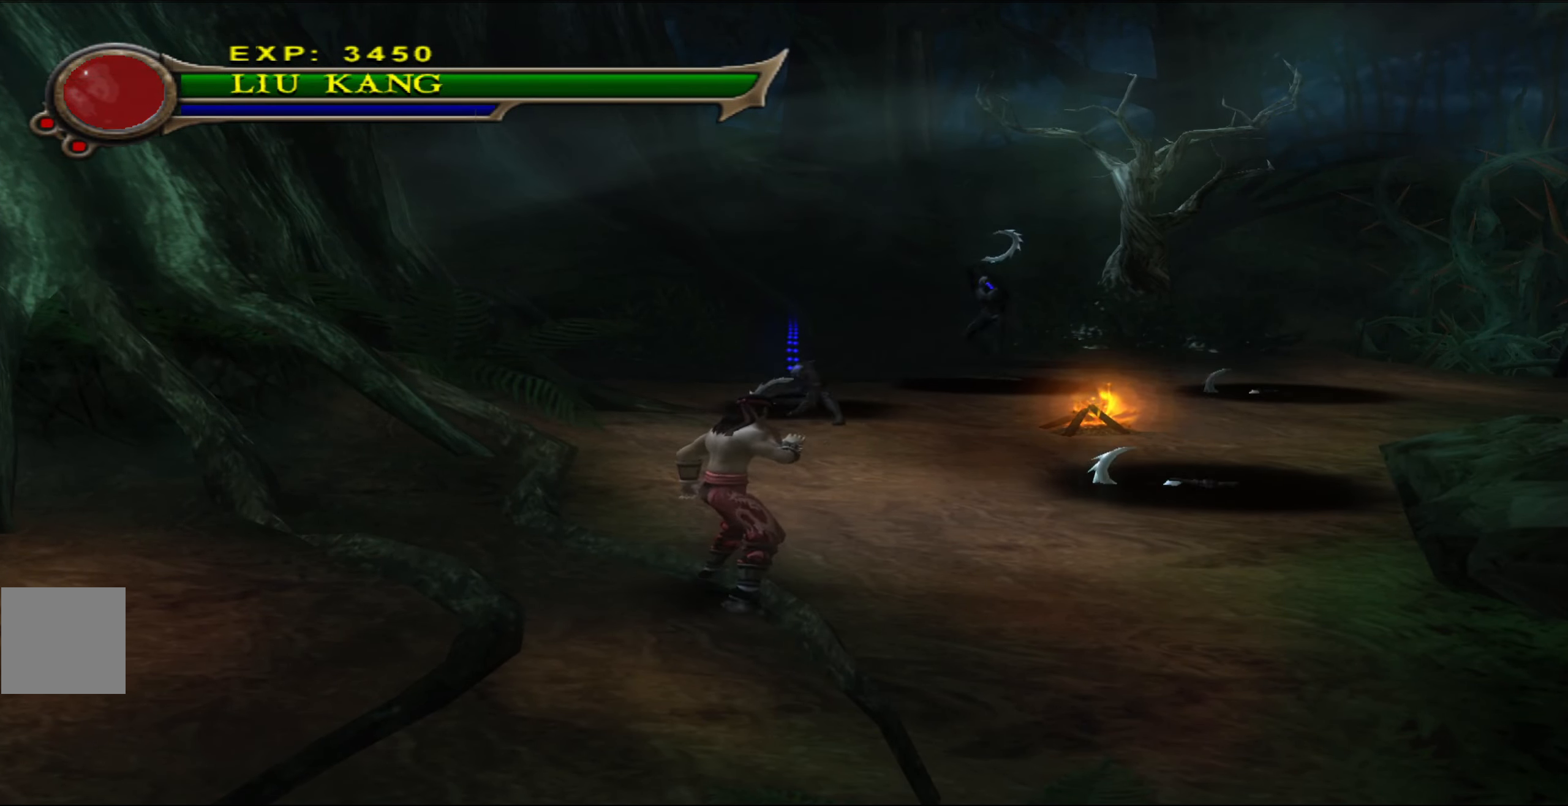
{"dt_ms": 500, "buttons": [], "left_stick": "center", "events": []}
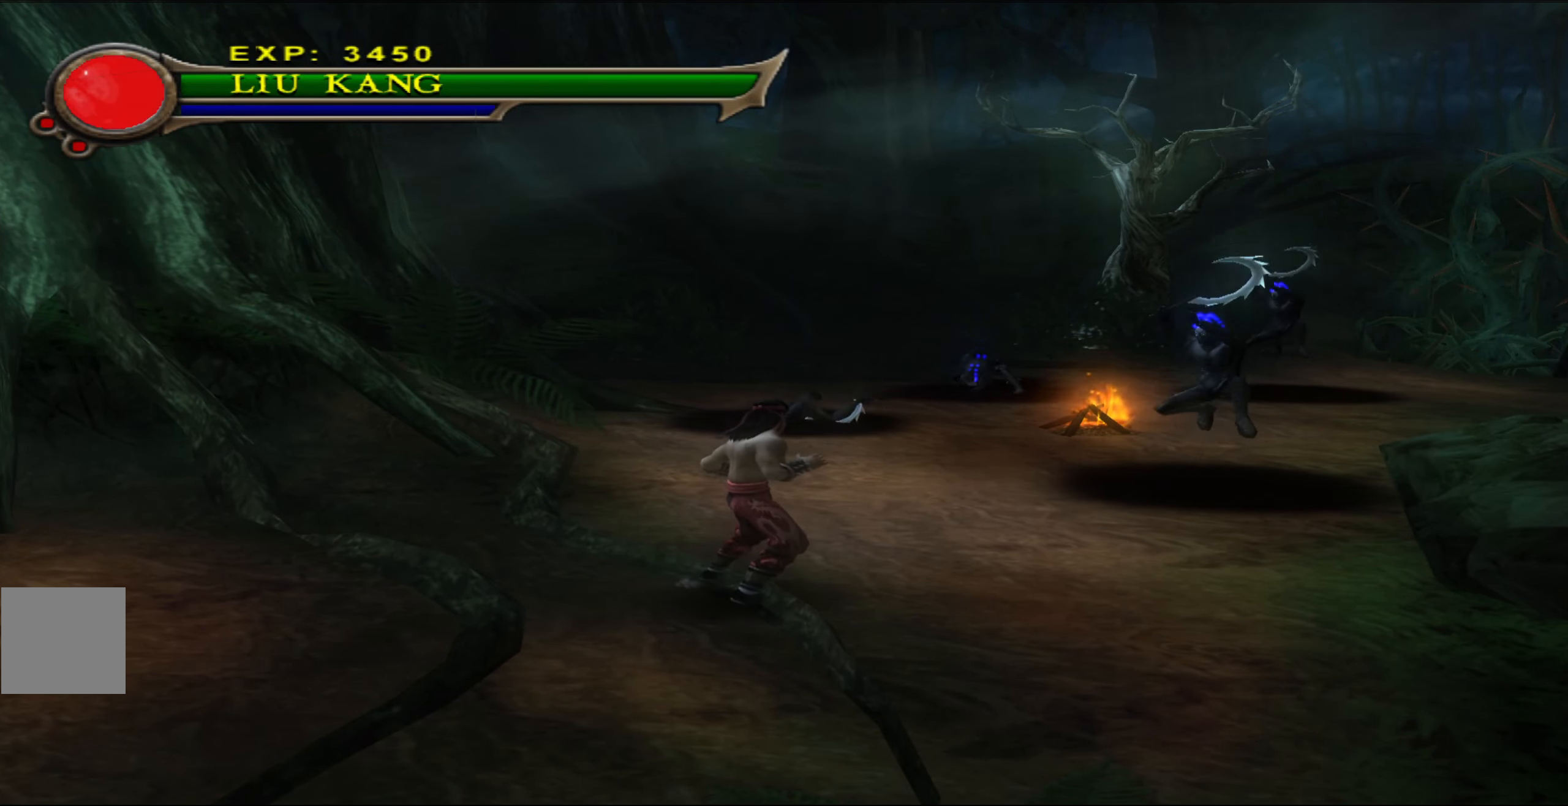
{"dt_ms": 500, "buttons": [], "left_stick": "center", "events": []}
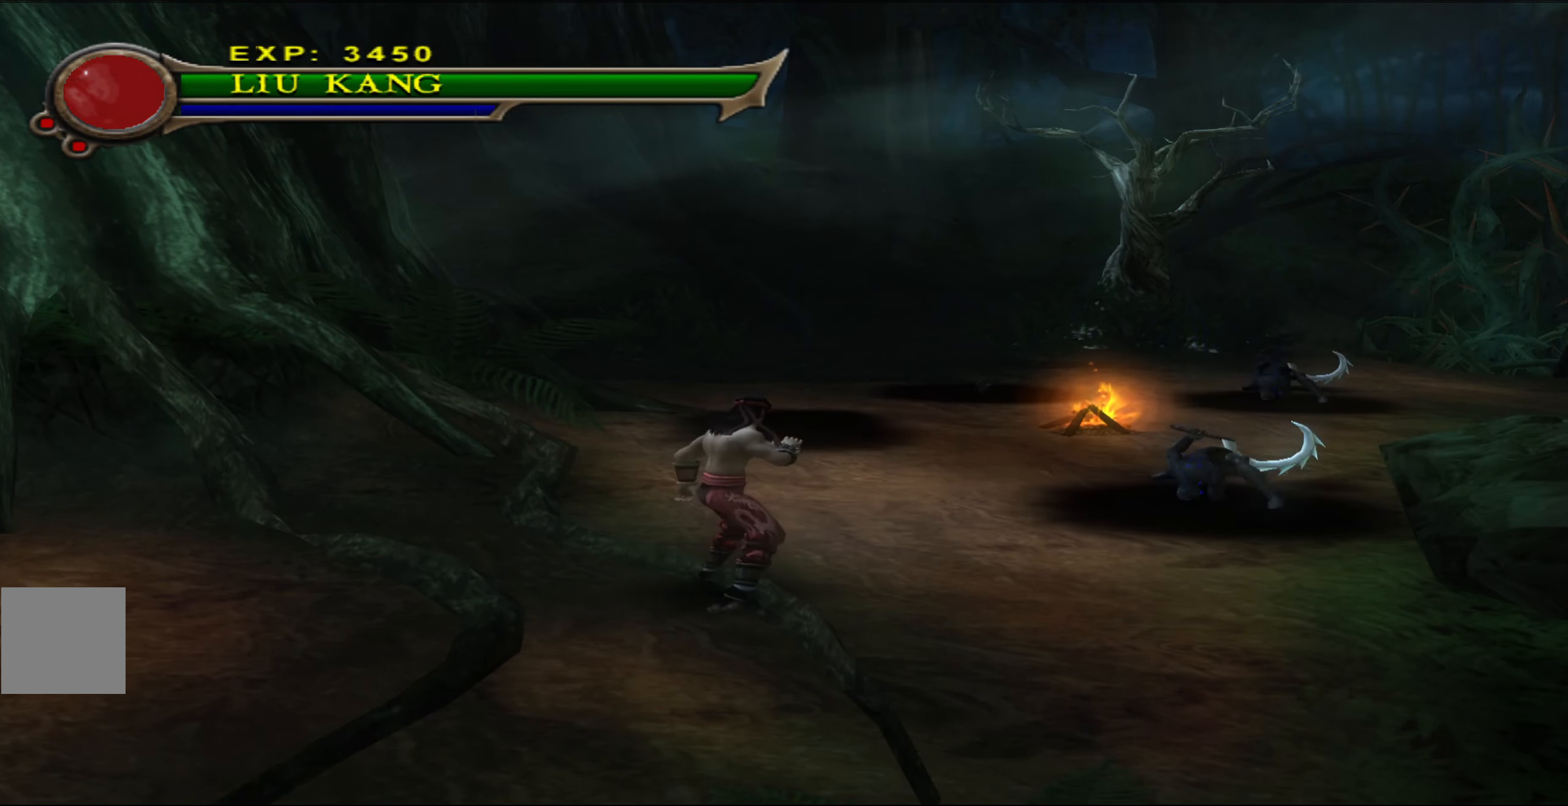
{"dt_ms": 500, "buttons": [], "left_stick": "down-left", "events": [[484, "left_stick", "down-left"]]}
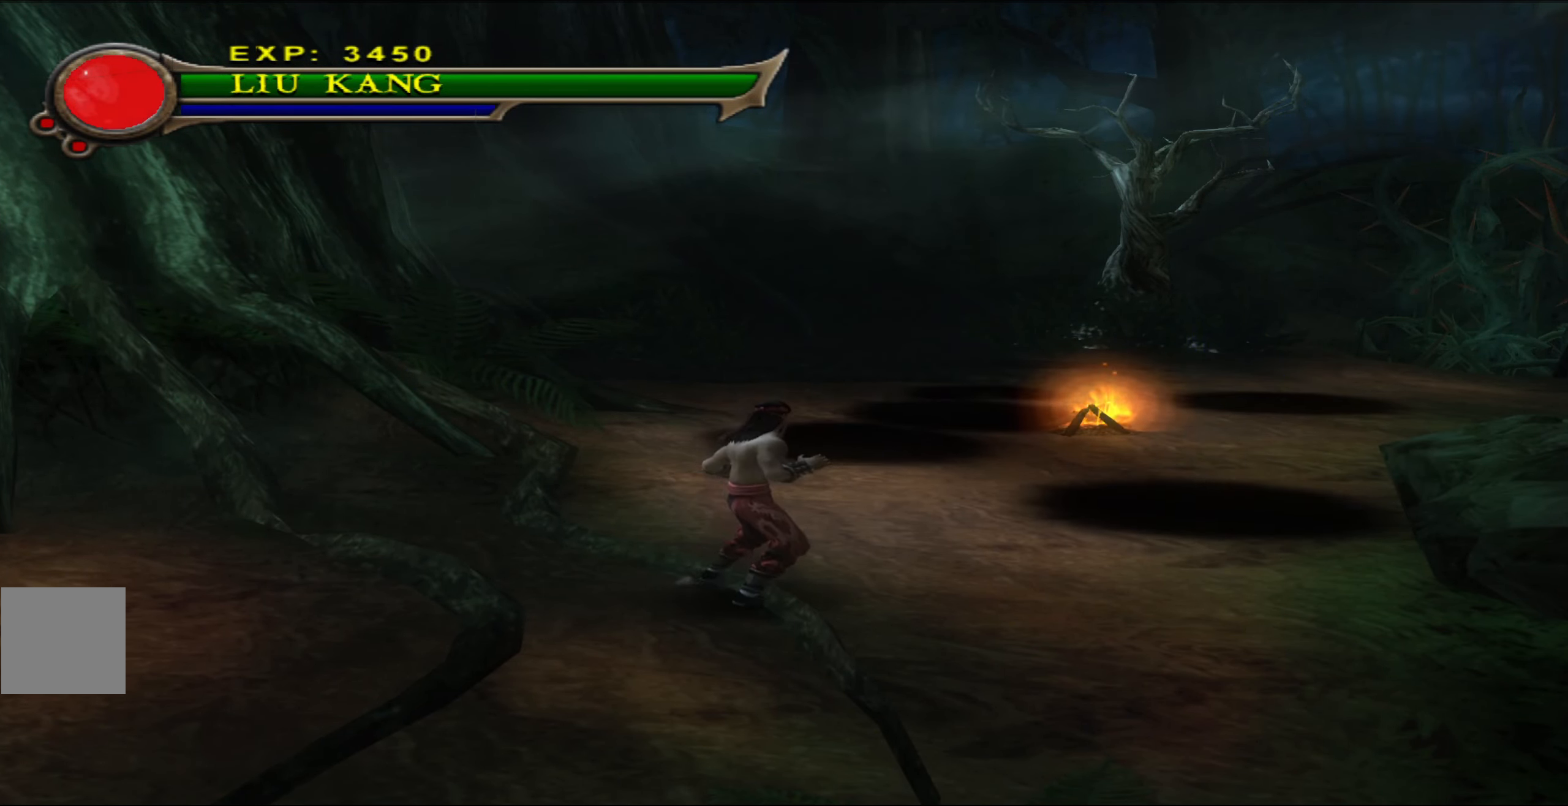
{"dt_ms": 500, "buttons": [], "left_stick": "down-left", "events": []}
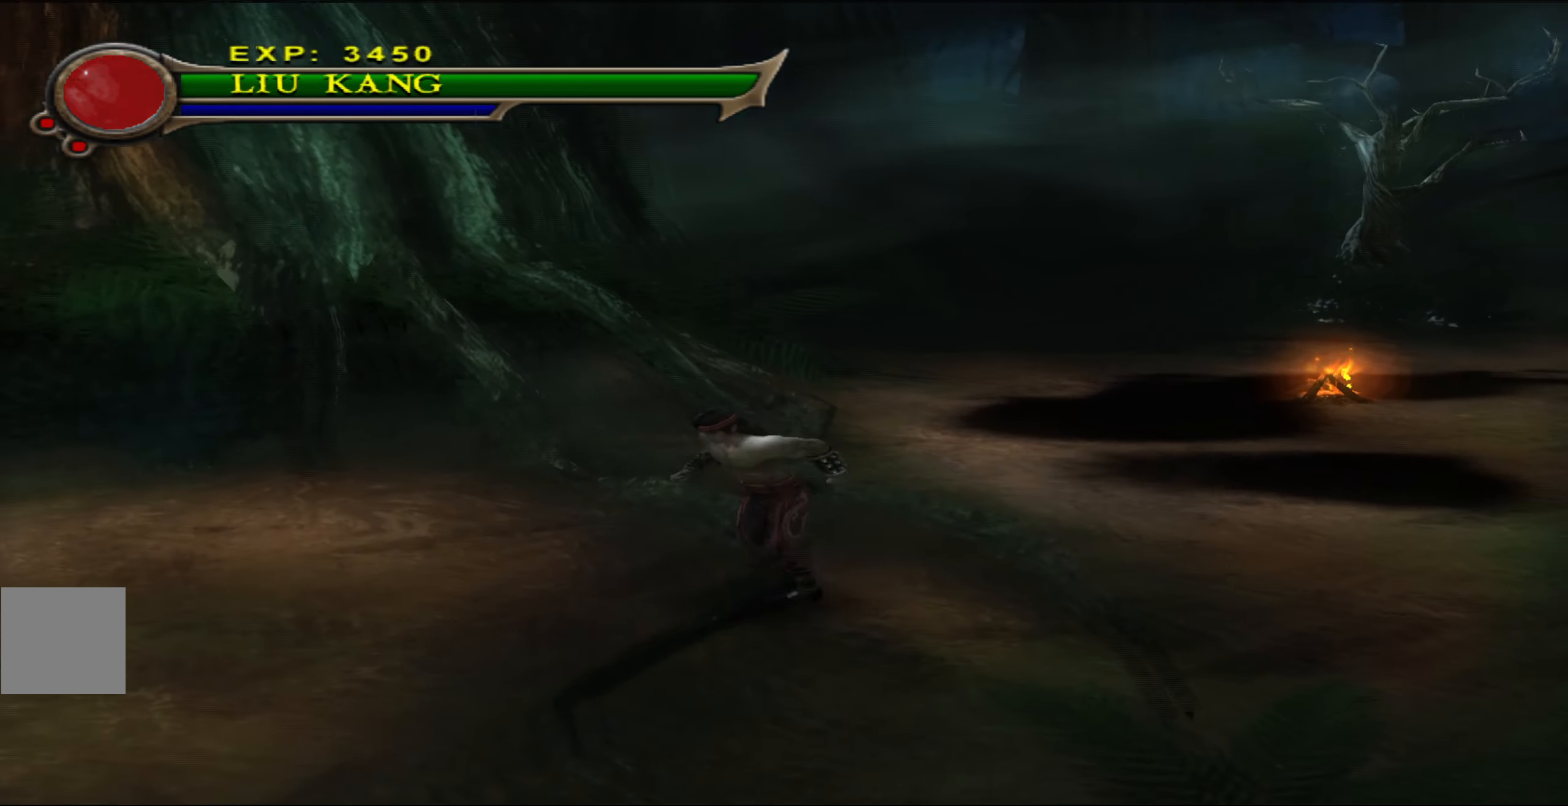
{"dt_ms": 500, "buttons": [], "left_stick": "down-left", "events": [[17, "left_stick", "center"], [350, "left_stick", "down-left"]]}
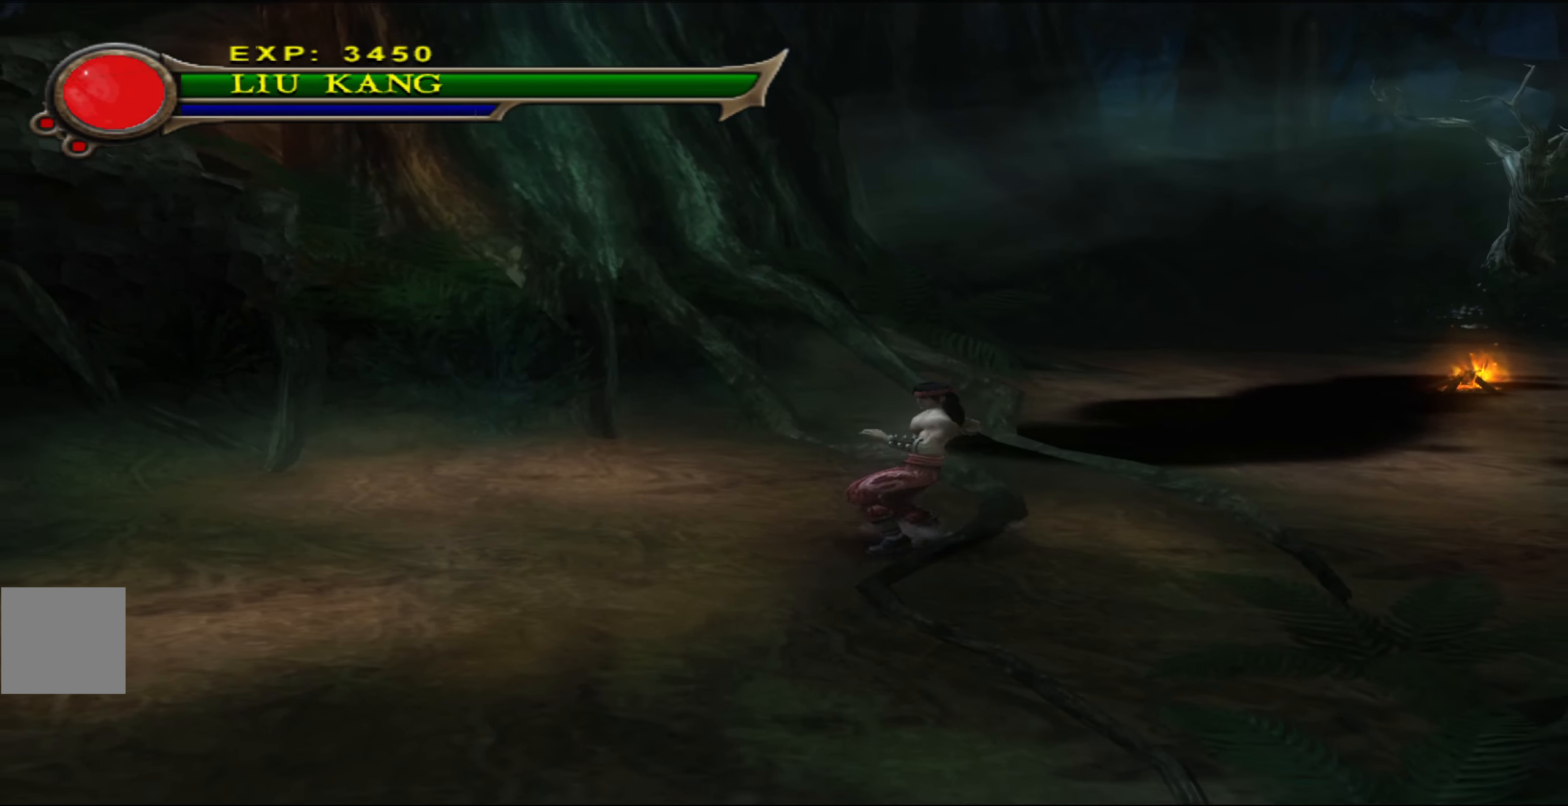
{"dt_ms": 500, "buttons": [], "left_stick": "center", "events": [[184, "left_stick", "center"], [250, "left_stick", "right"], [466, "left_stick", "center"]]}
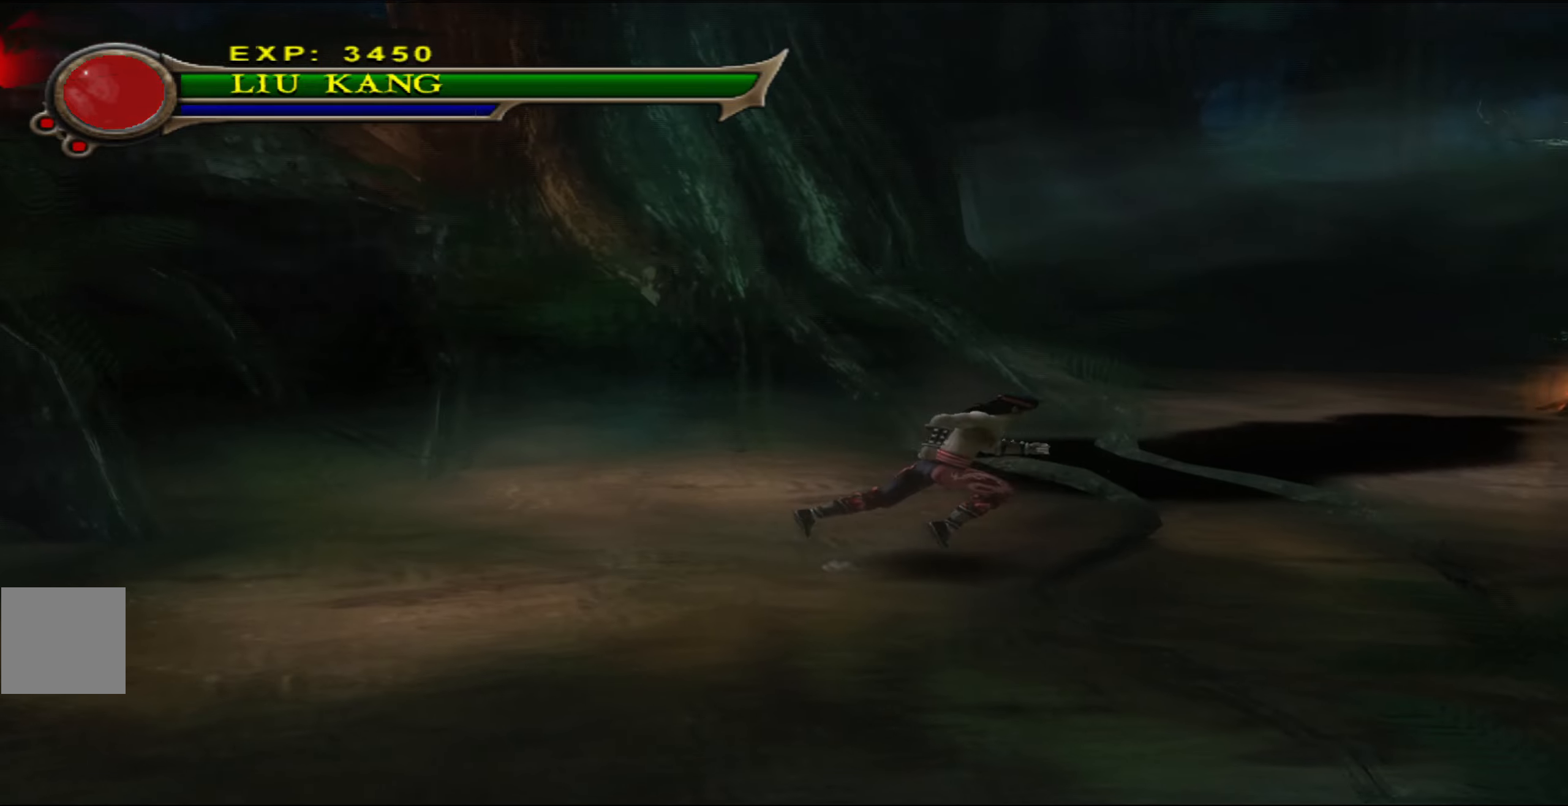
{"dt_ms": 500, "buttons": [], "left_stick": "down-right", "events": [[316, "left_stick", "down"], [483, "left_stick", "down-right"]]}
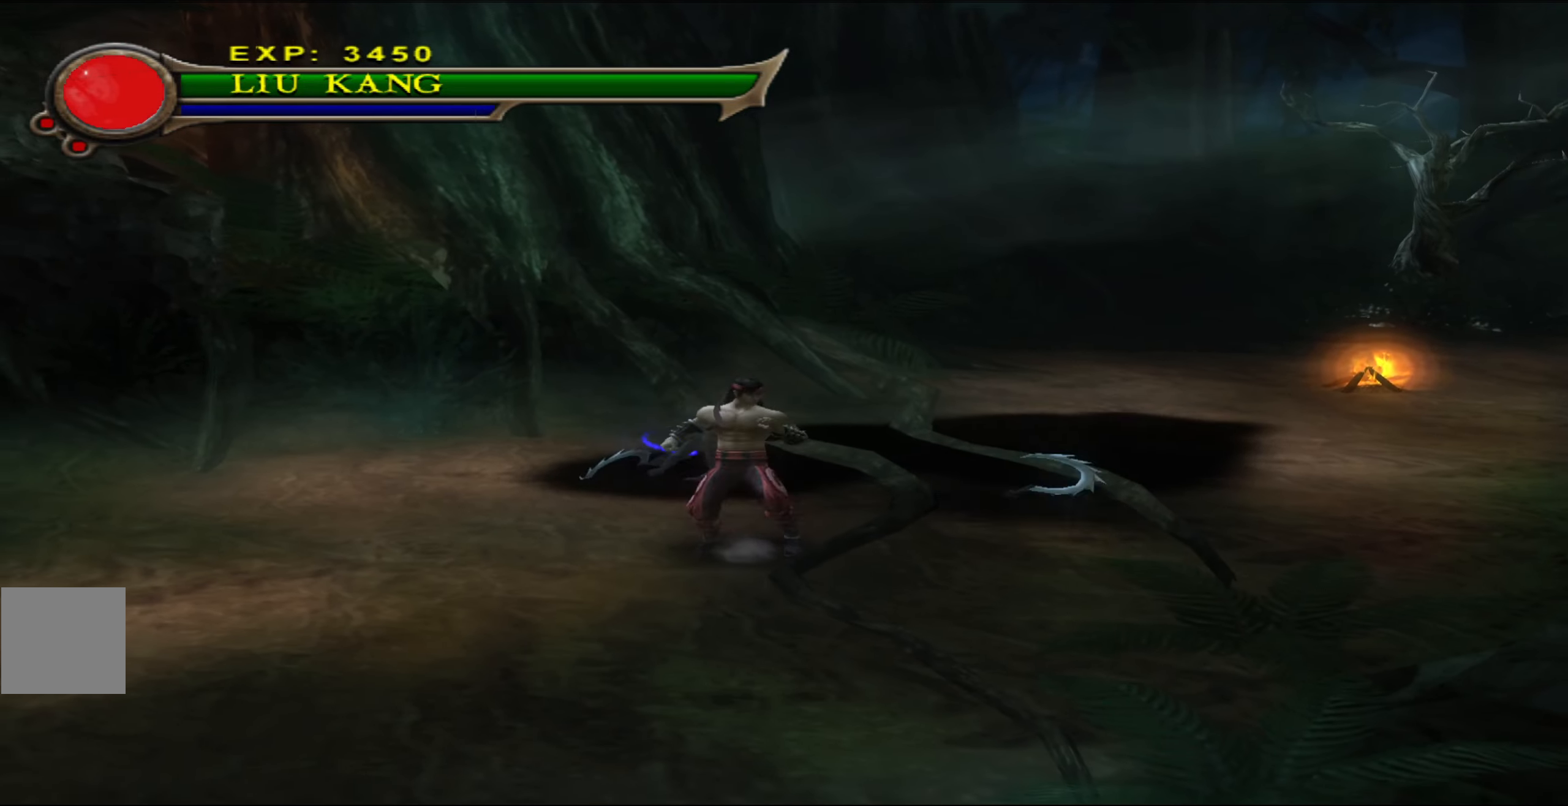
{"dt_ms": 500, "buttons": [], "left_stick": "down-left", "events": [[100, "left_stick", "center"], [216, "left_stick", "down-left"], [266, "L2", "down"], [333, "L2", "up"]]}
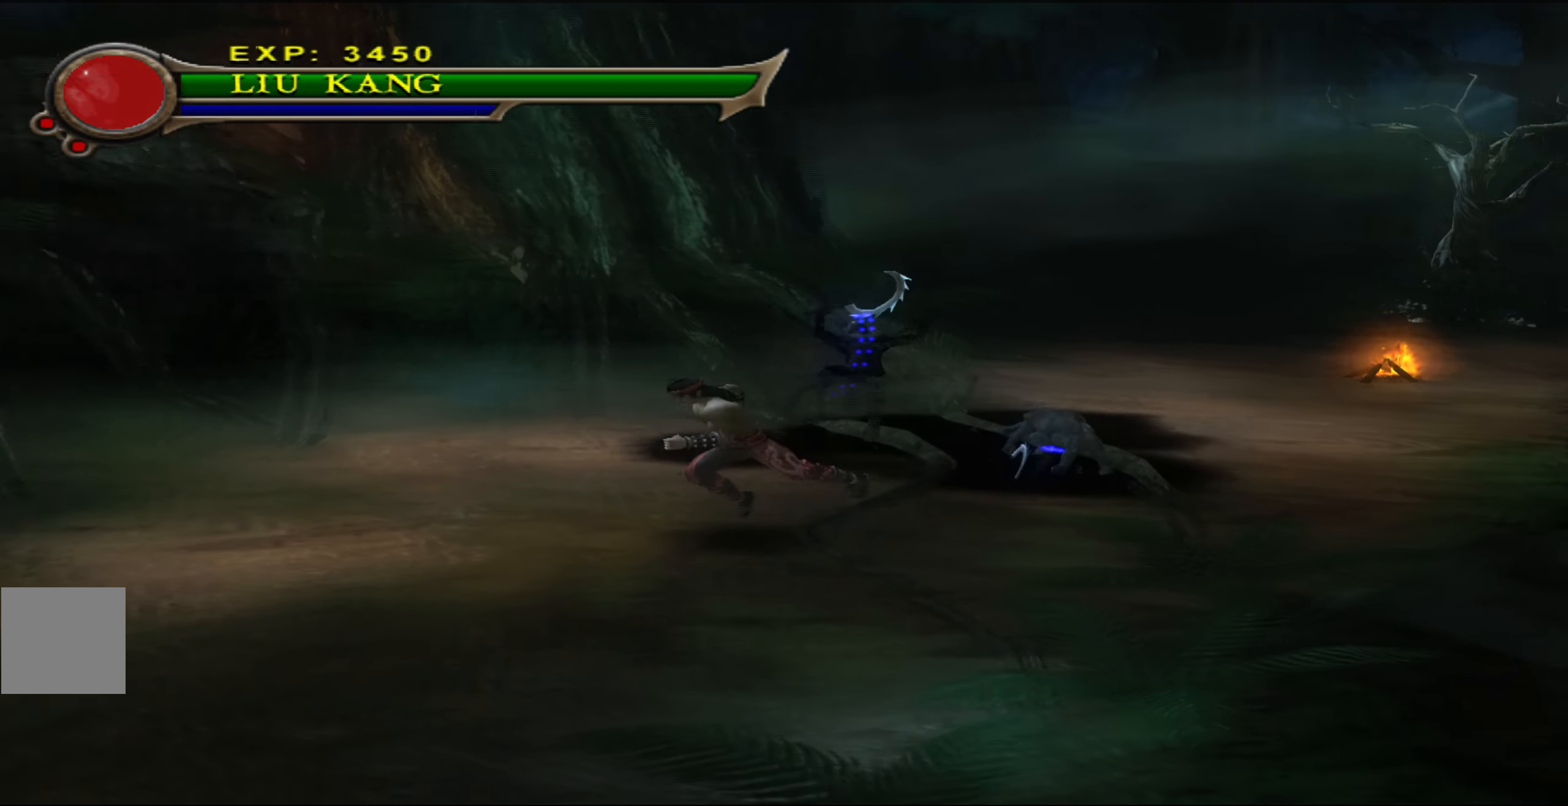
{"dt_ms": 500, "buttons": [], "left_stick": "down-left", "events": [[166, "left_stick", "center"], [383, "left_stick", "down-left"]]}
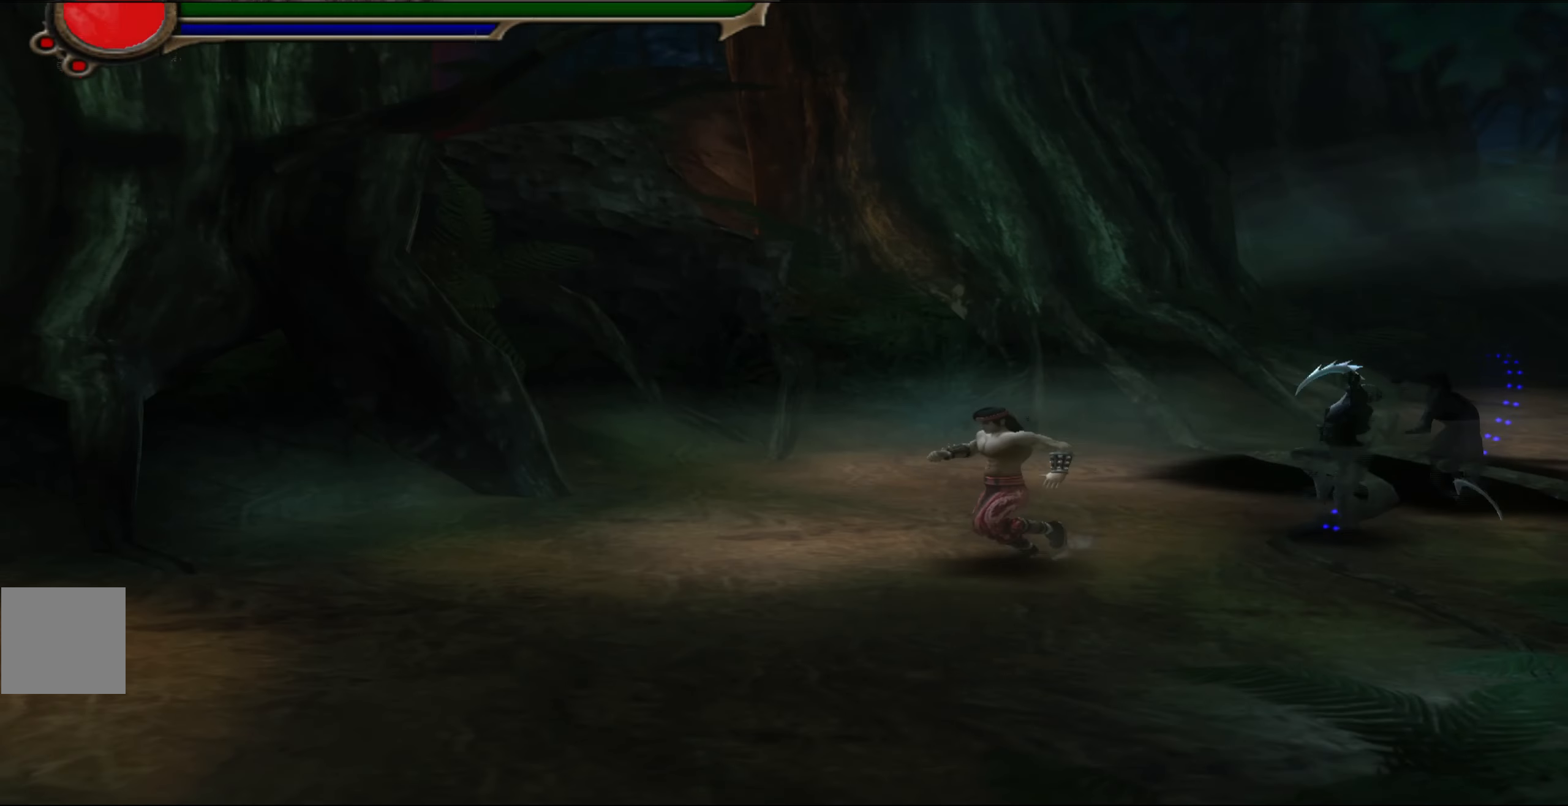
{"dt_ms": 500, "buttons": [], "left_stick": "right", "events": [[466, "left_stick", "right"]]}
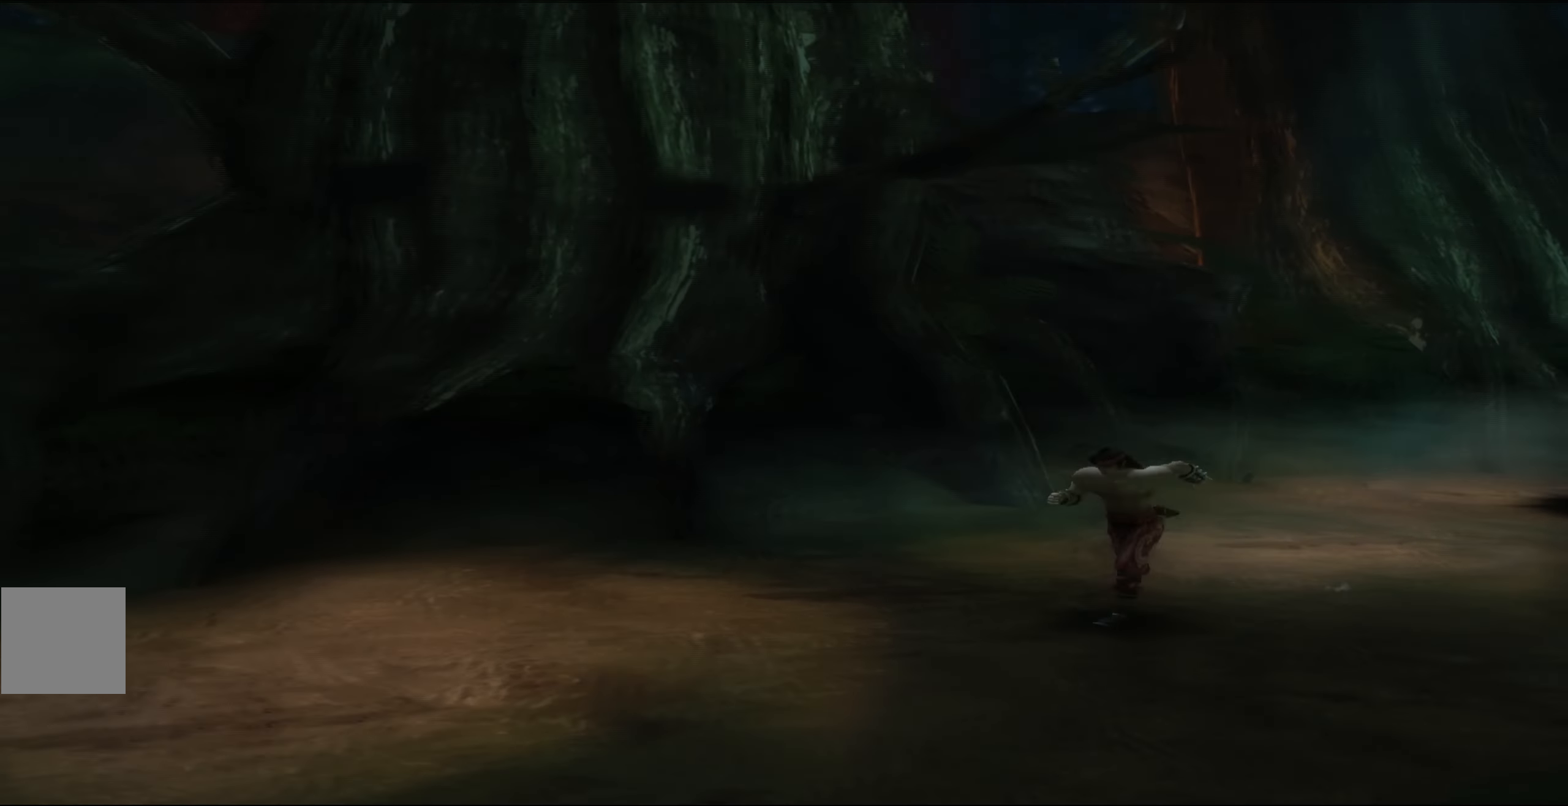
{"dt_ms": 500, "buttons": ["Y"], "left_stick": "up-right", "events": [[100, "left_stick", "up-right"], [483, "Y", "down"]]}
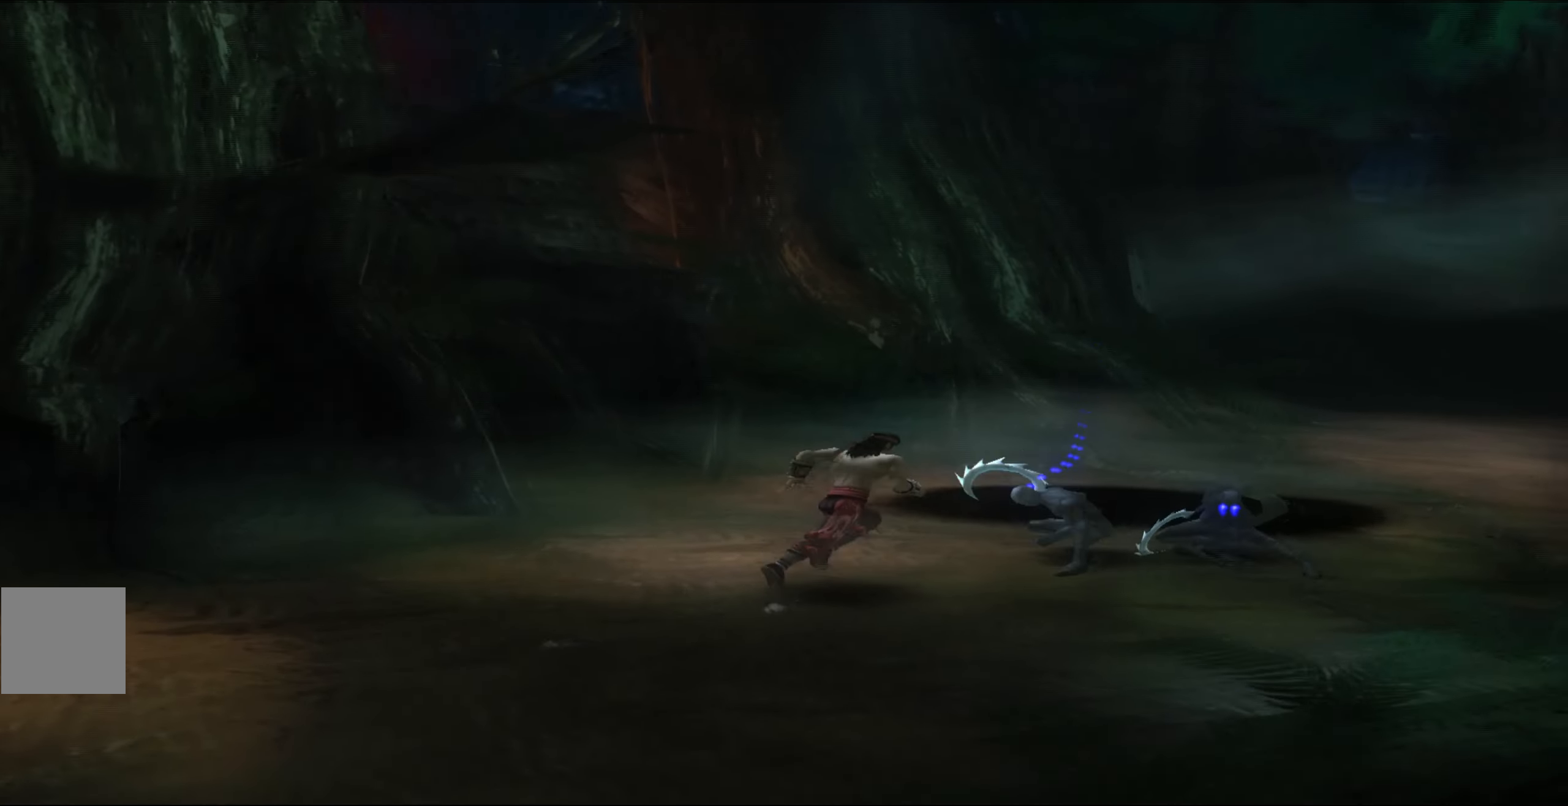
{"dt_ms": 500, "buttons": [], "left_stick": "center", "events": [[66, "Y", "up"], [233, "left_stick", "center"]]}
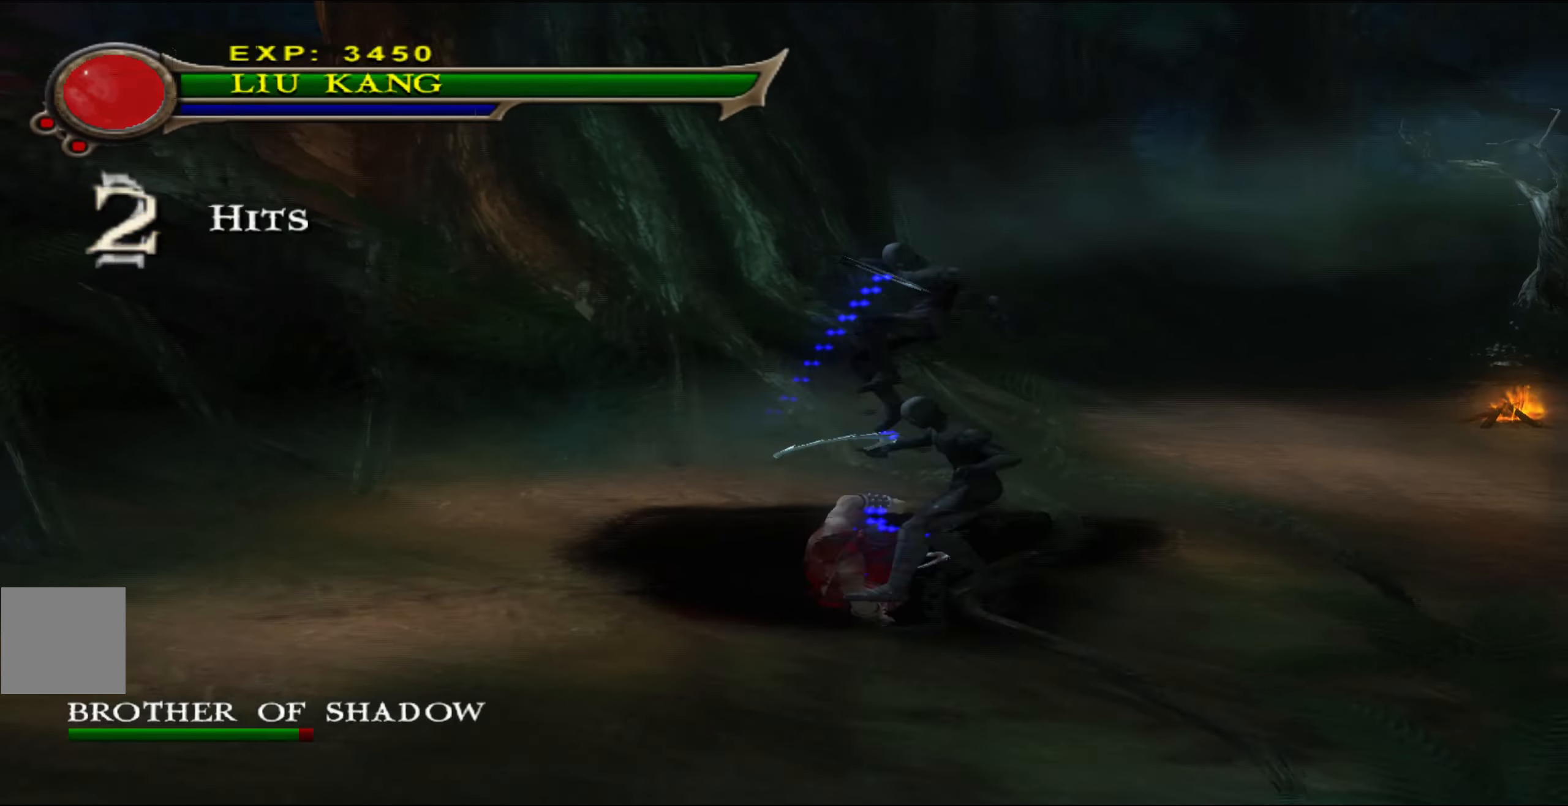
{"dt_ms": 500, "buttons": ["A"], "left_stick": "right", "events": [[100, "Y", "down"], [183, "Y", "up"], [483, "A", "down"], [483, "left_stick", "right"]]}
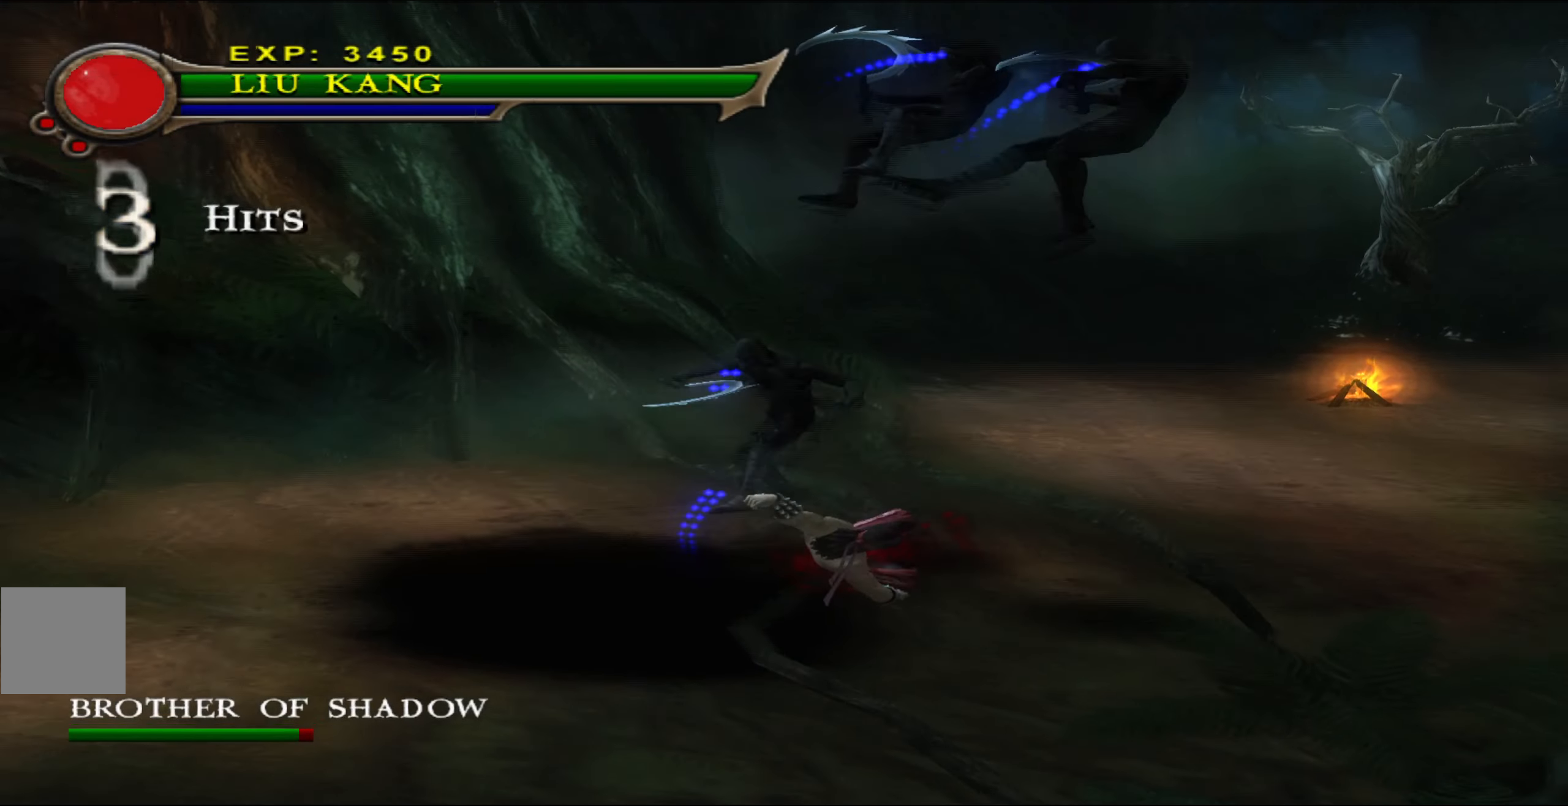
{"dt_ms": 500, "buttons": [], "left_stick": "center", "events": [[50, "left_stick", "up-right"], [66, "A", "up"], [183, "X", "down"], [266, "X", "up"], [283, "left_stick", "center"], [350, "X", "down"], [416, "X", "up"]]}
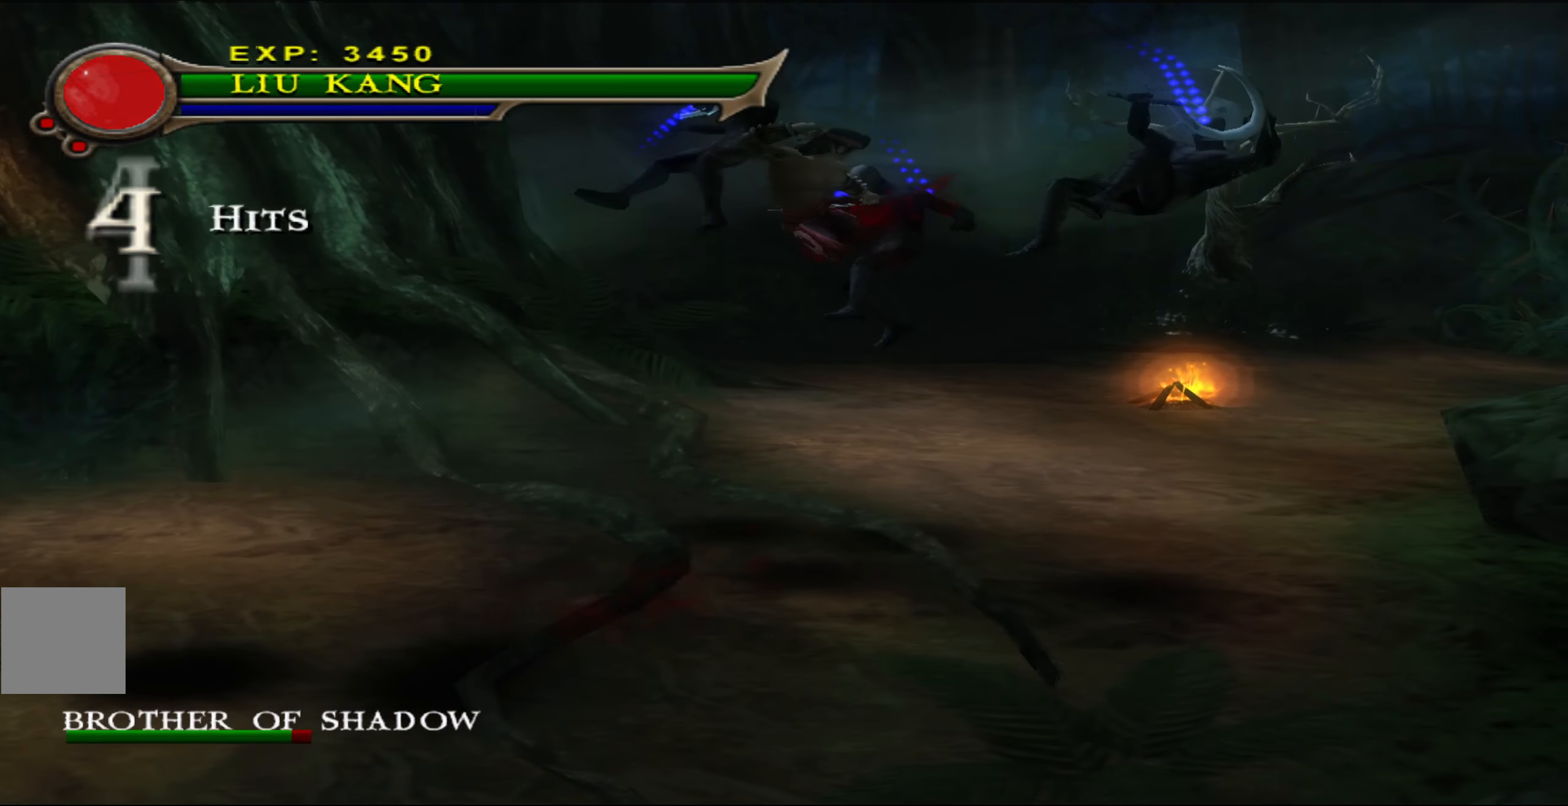
{"dt_ms": 500, "buttons": ["Y"], "left_stick": "center", "events": [[16, "Y", "down"], [83, "Y", "up"], [166, "Y", "down"], [233, "Y", "up"], [316, "Y", "down"], [383, "Y", "up"], [466, "Y", "down"]]}
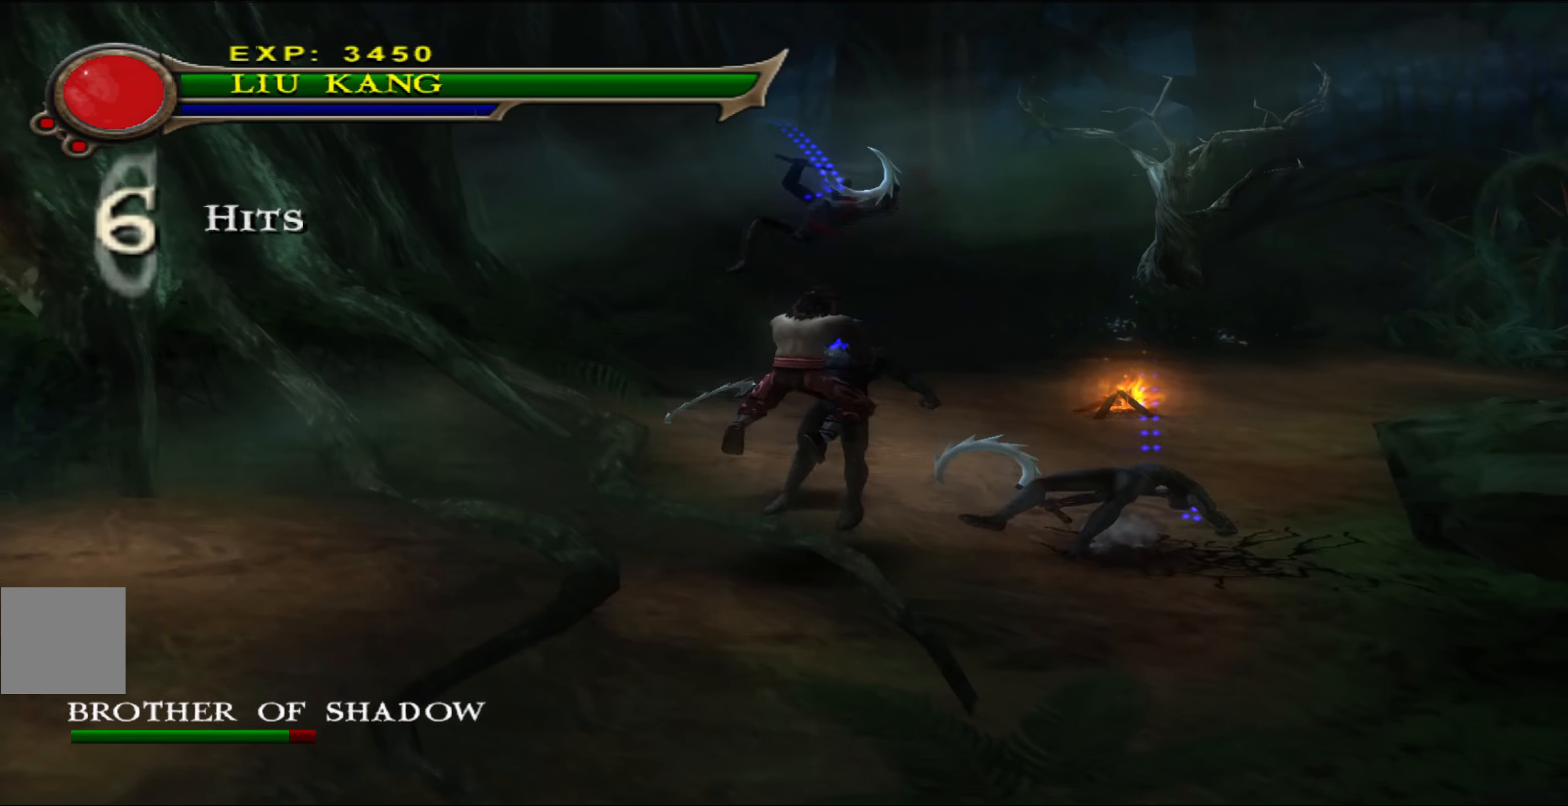
{"dt_ms": 500, "buttons": [], "left_stick": "center", "events": [[50, "Y", "up"], [133, "Y", "down"], [200, "Y", "up"], [283, "Y", "down"], [366, "Y", "up"]]}
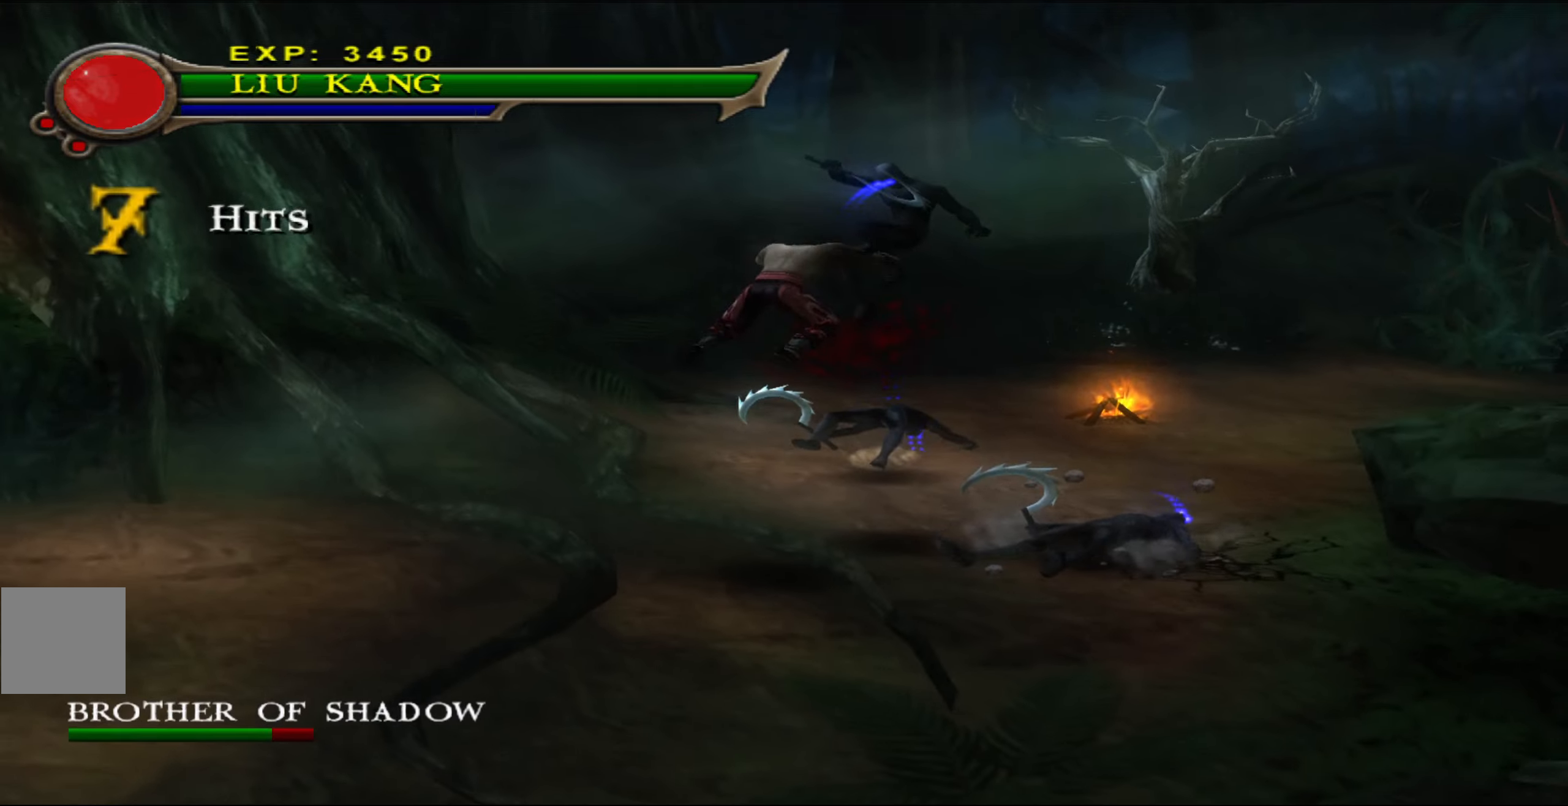
{"dt_ms": 500, "buttons": ["X"], "left_stick": "center", "events": [[17, "X", "down"], [100, "X", "up"], [183, "X", "down"], [250, "X", "up"], [367, "X", "down"], [383, "X", "up"], [483, "X", "down"]]}
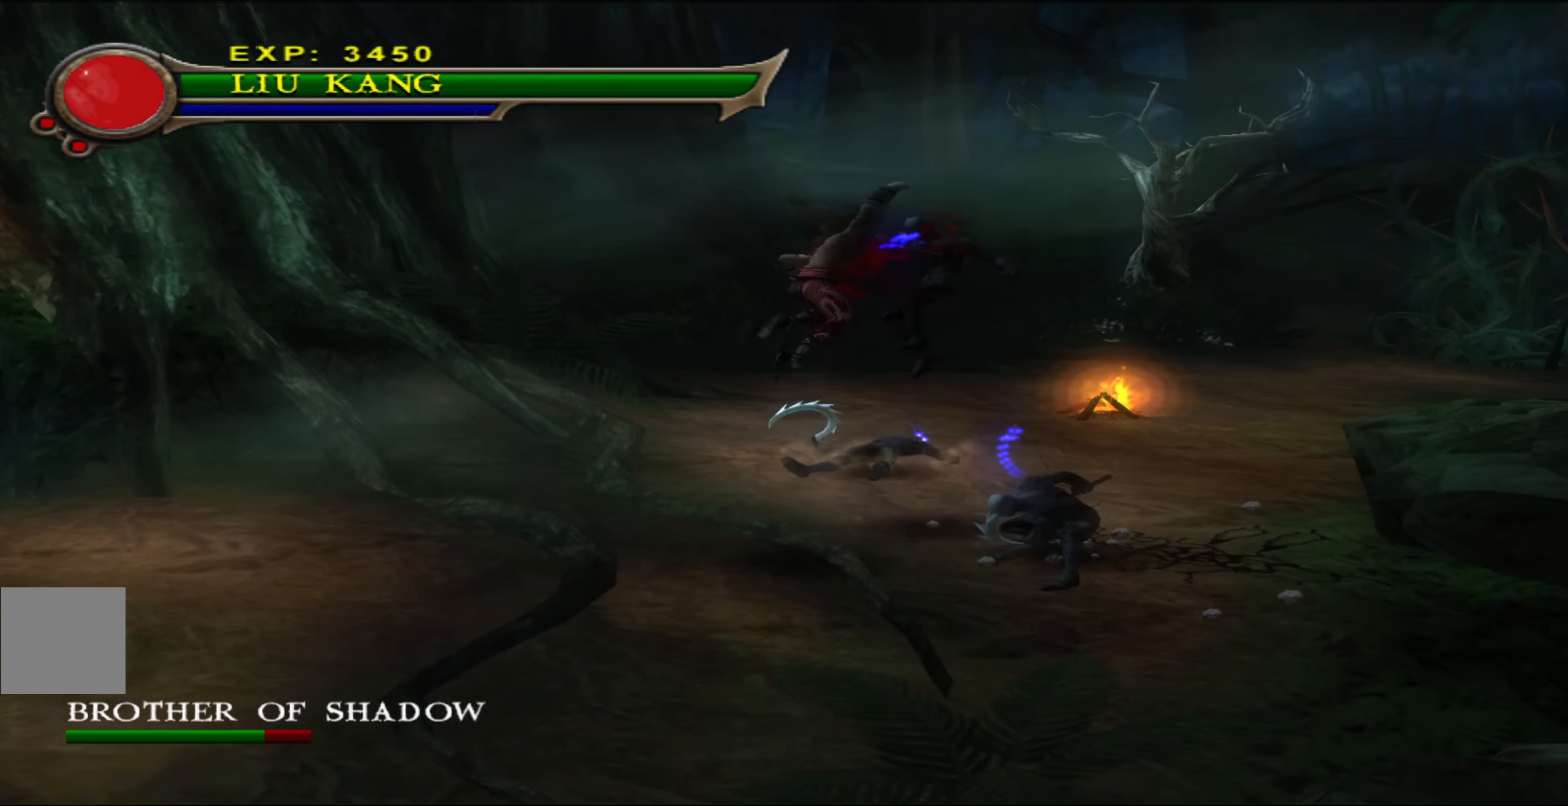
{"dt_ms": 500, "buttons": ["Y"], "left_stick": "center", "events": [[50, "X", "up"], [183, "Y", "down"], [217, "Y", "up"], [333, "Y", "down"], [400, "Y", "up"], [500, "Y", "down"]]}